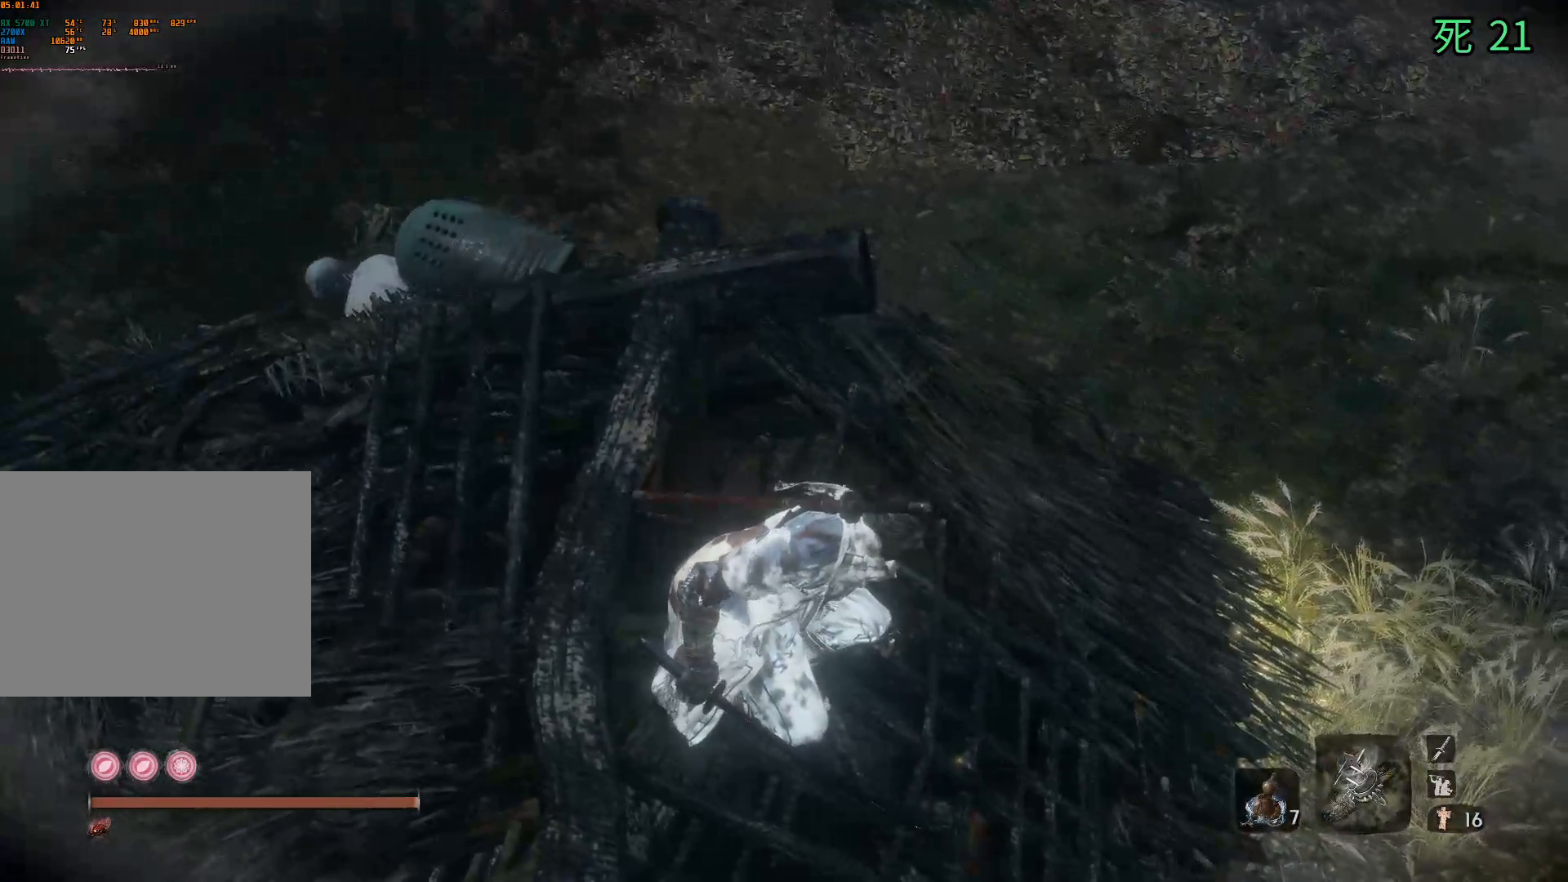
Gameplay with a controller (Xbox layout); each line is a JSON object with the inputs held at the frame after it. "events" lists button and stick changes between this image and that frame as [ms after this image, input, new state], when the widget could be followed in between. Not read: DPAD_DOWN DPAD_LEFT DPAD_RIGHT DPAD_UP L1 L2 L3 R1 R2 R3 other_buttons right_stick.
{"buttons": [], "left_stick": "center", "events": [[183, "left_stick", "right"], [350, "left_stick", "center"]]}
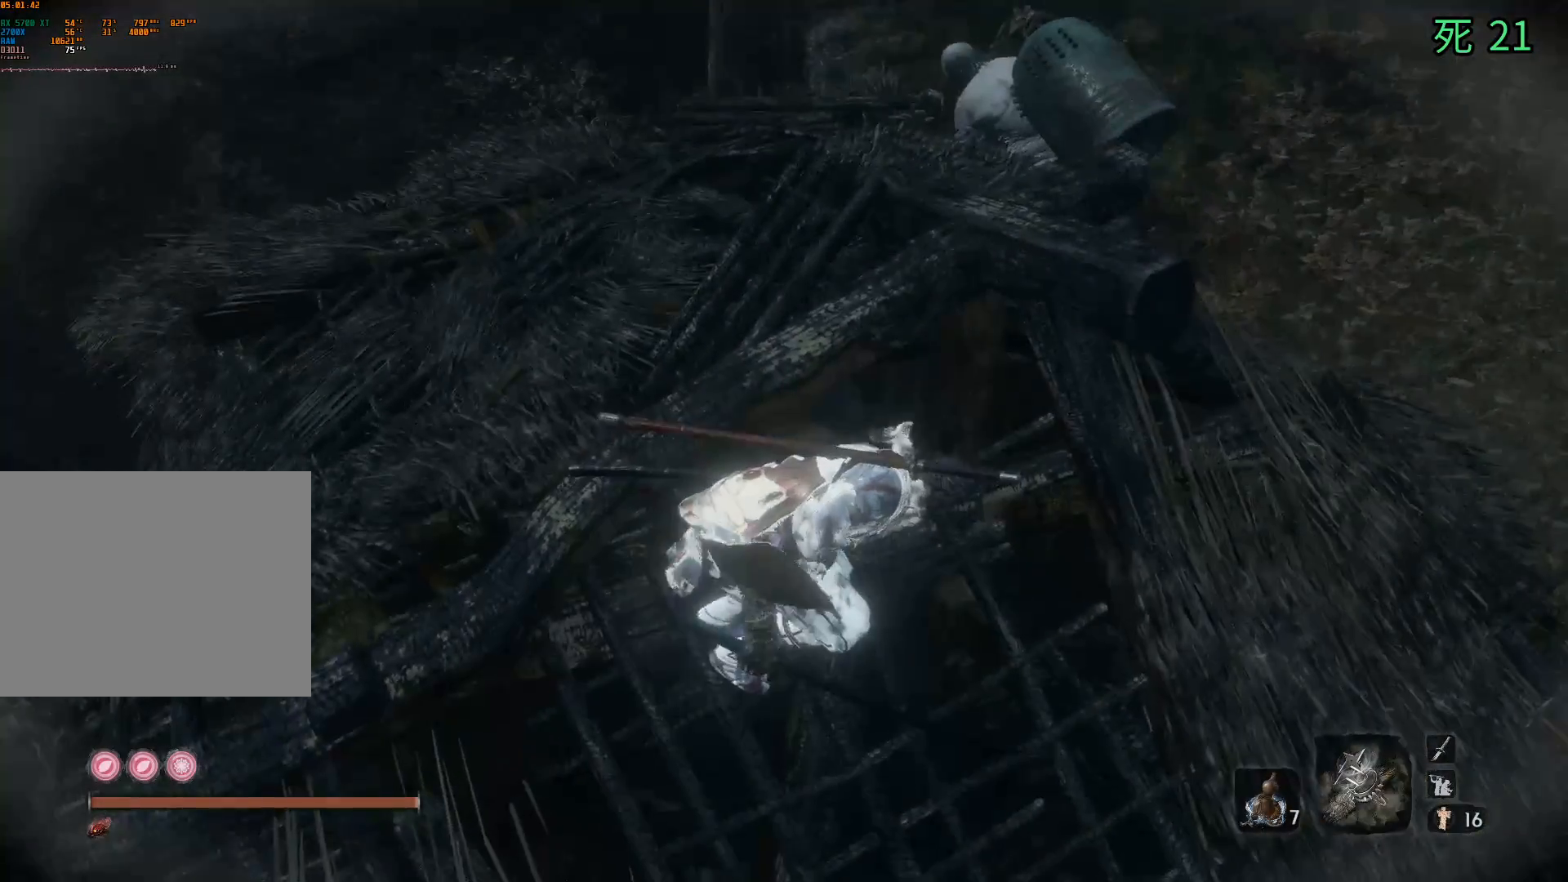
{"buttons": [], "left_stick": "center", "events": []}
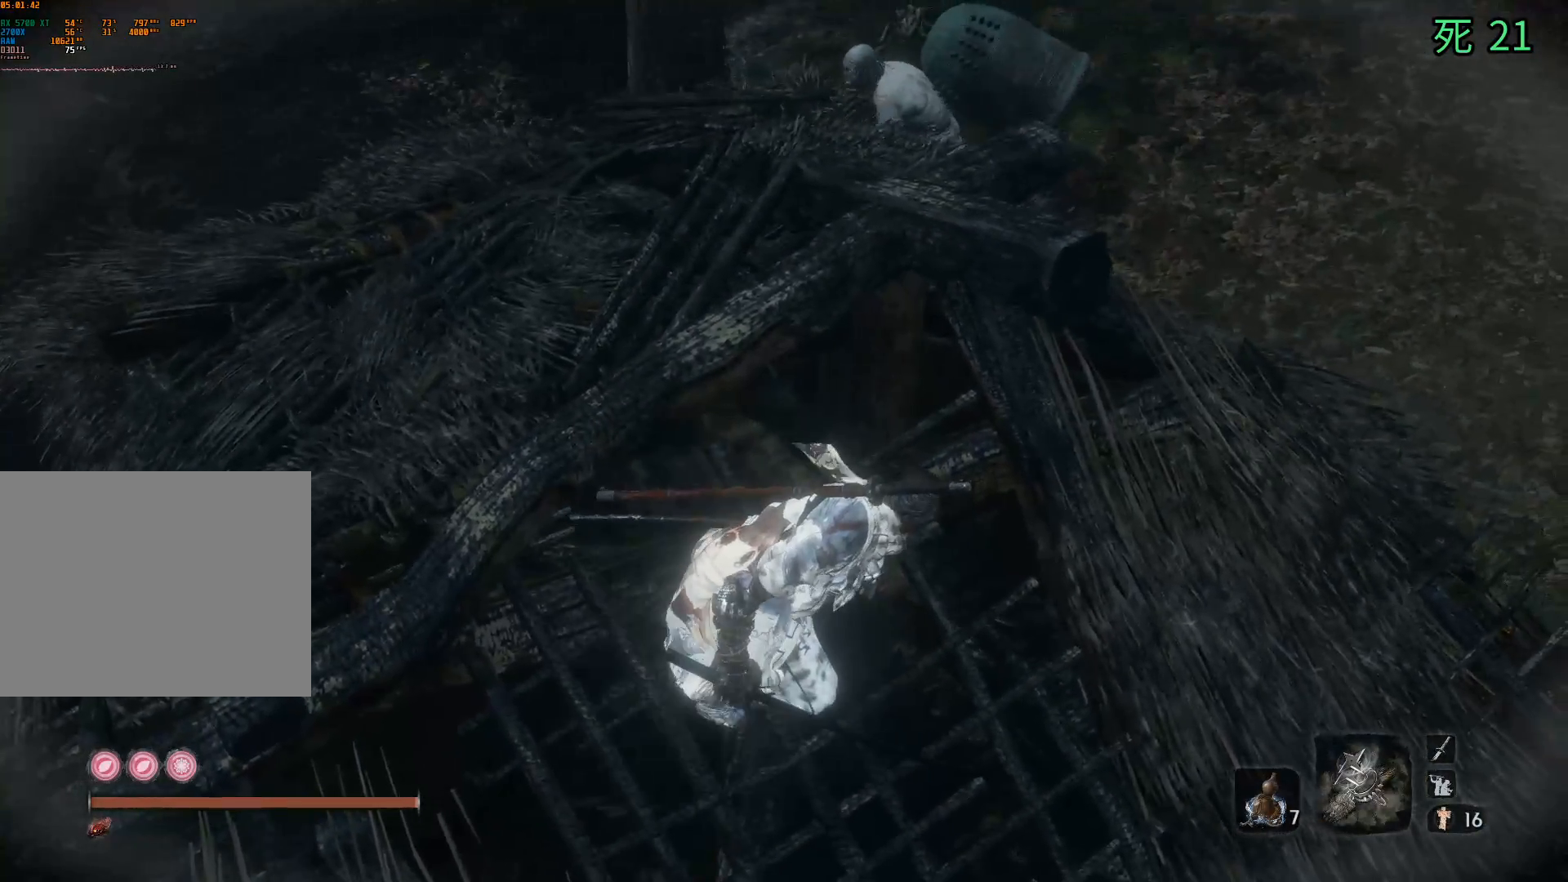
{"buttons": [], "left_stick": "center", "events": []}
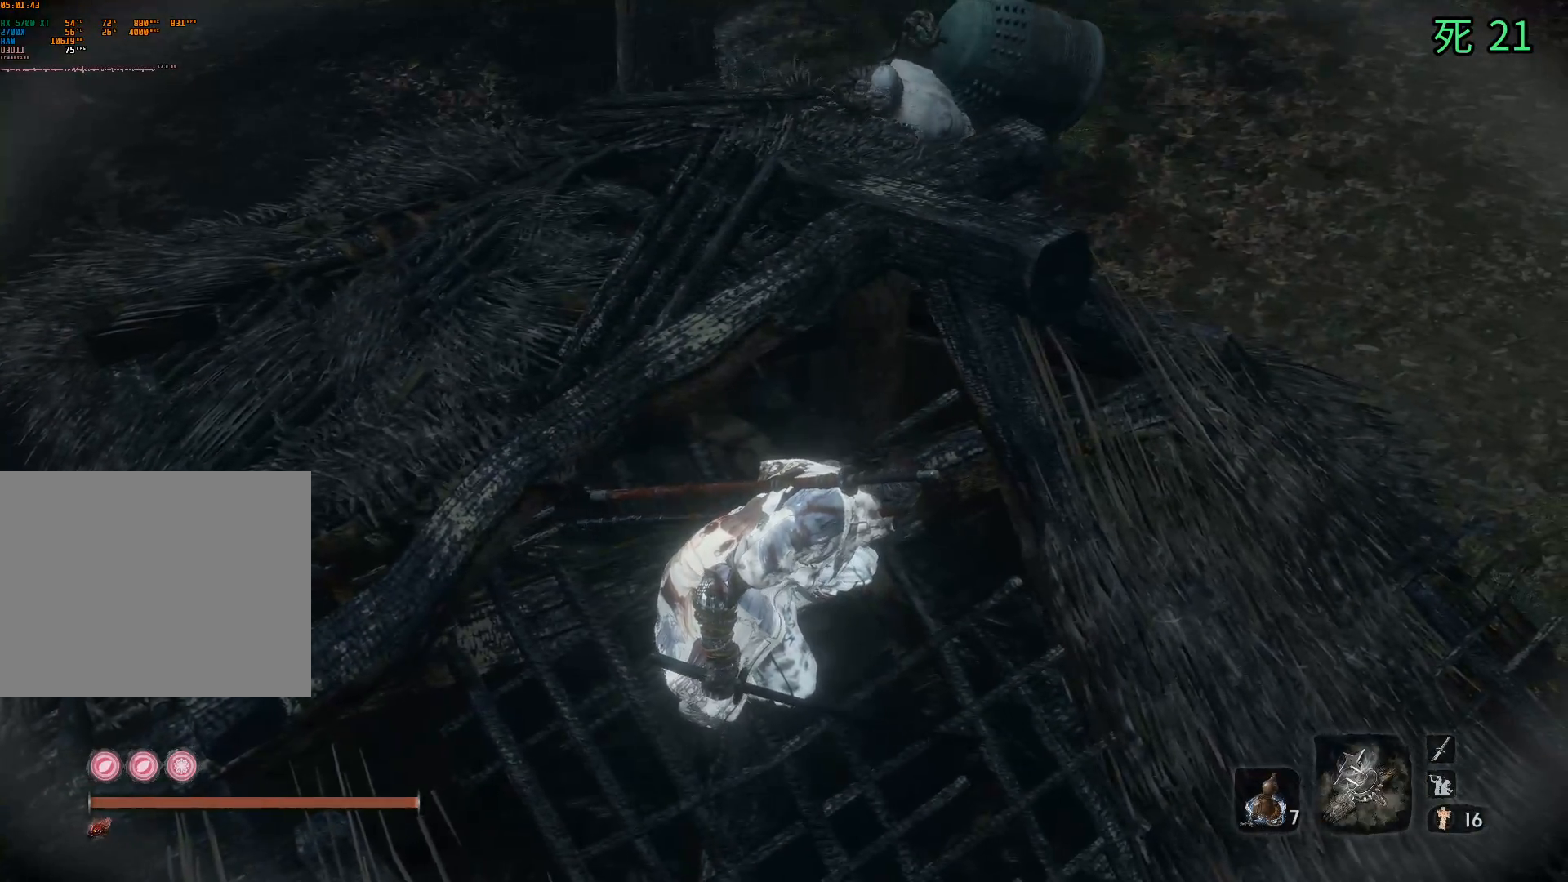
{"buttons": [], "left_stick": "center", "events": []}
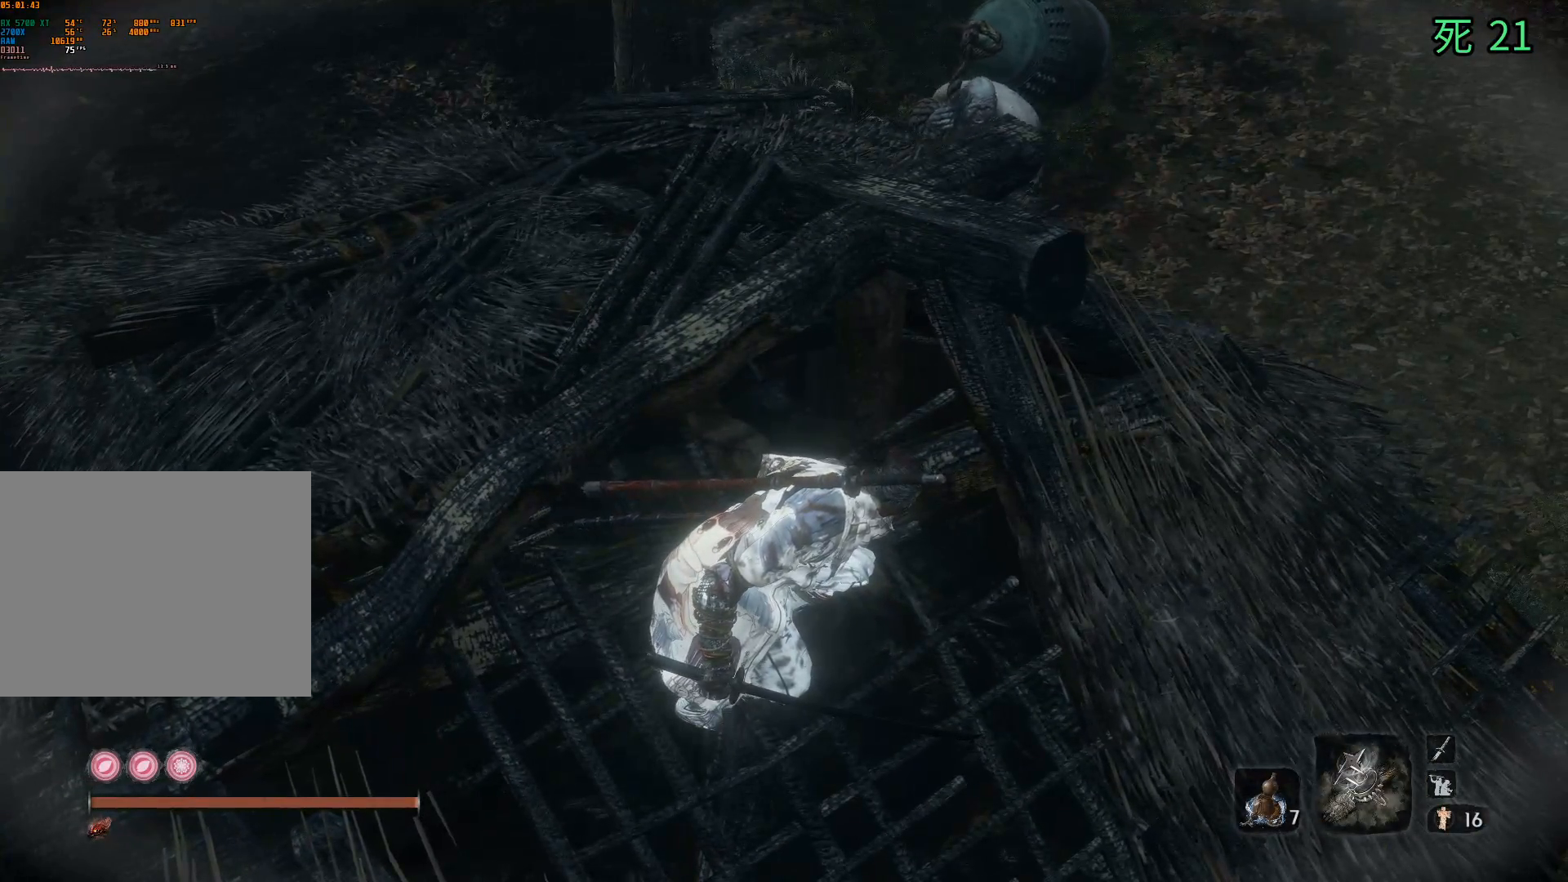
{"buttons": [], "left_stick": "center", "events": []}
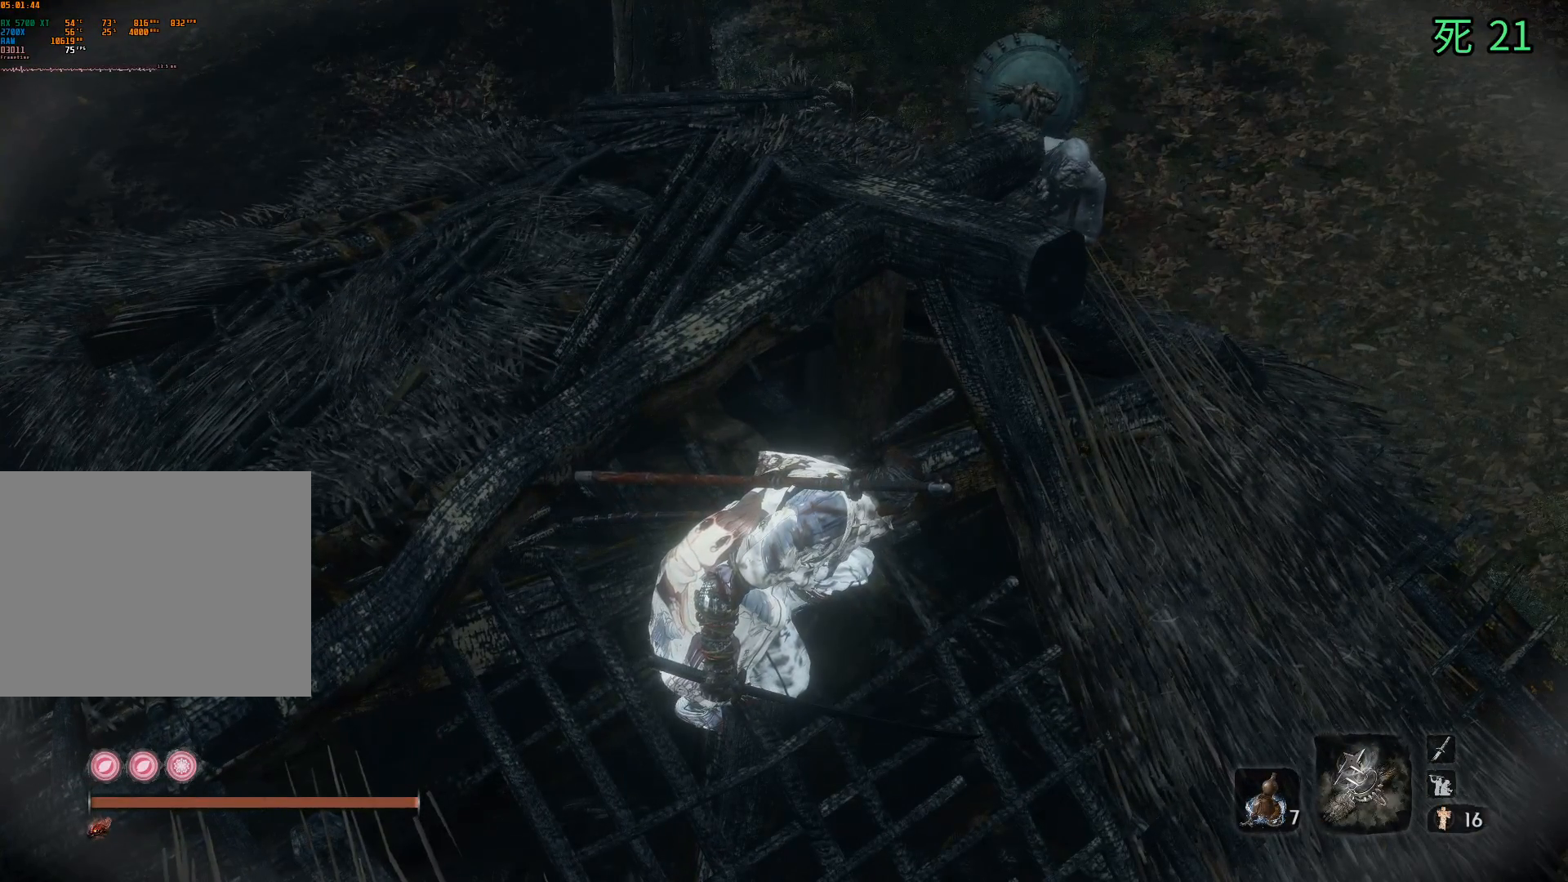
{"buttons": [], "left_stick": "center", "events": []}
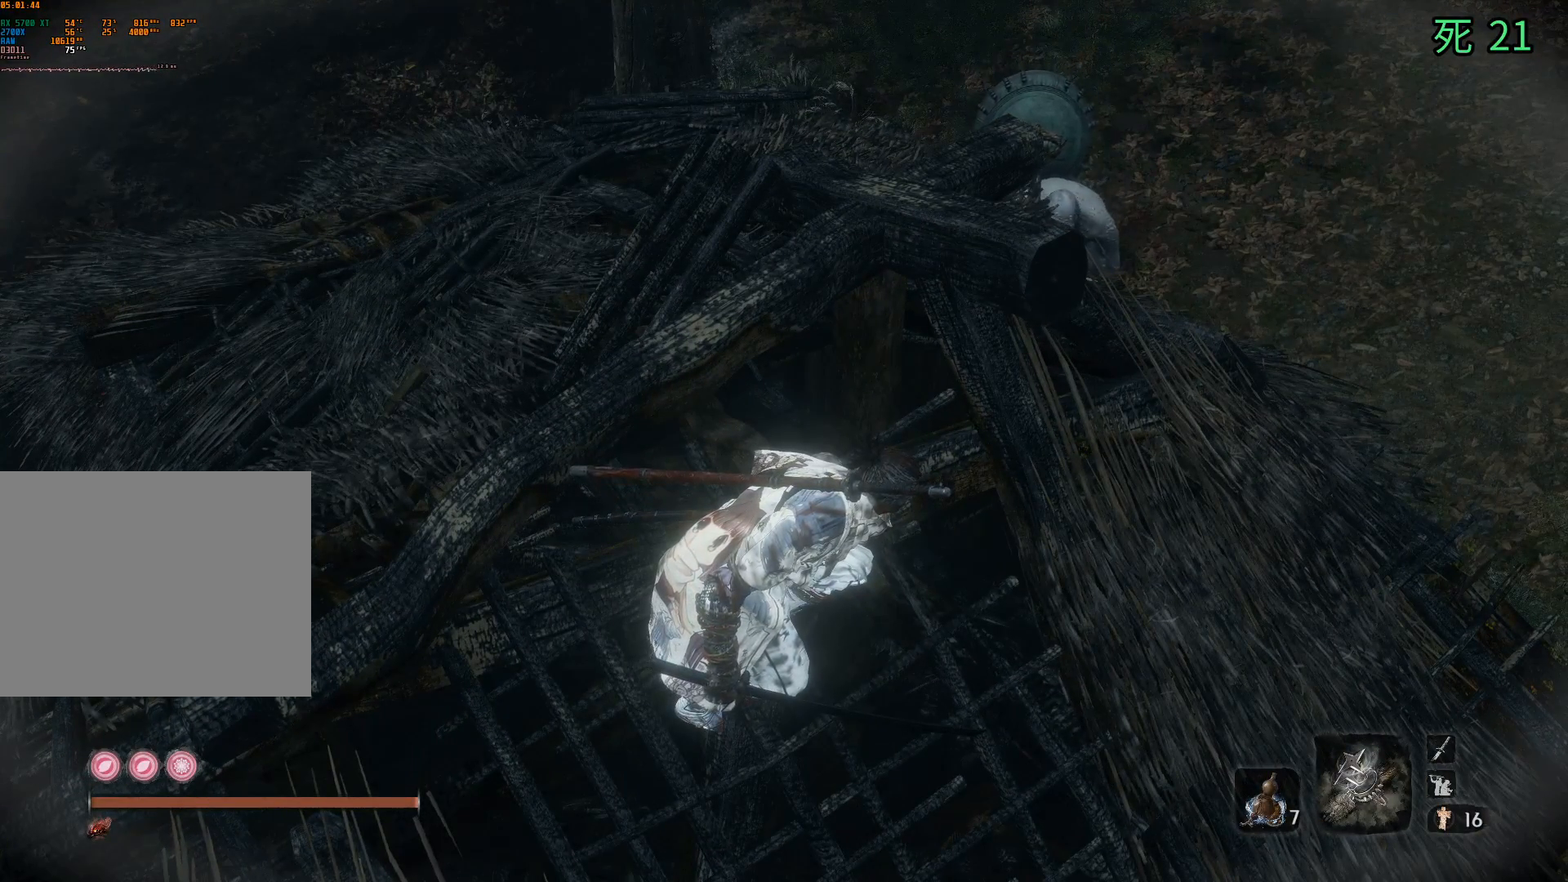
{"buttons": [], "left_stick": "center", "events": []}
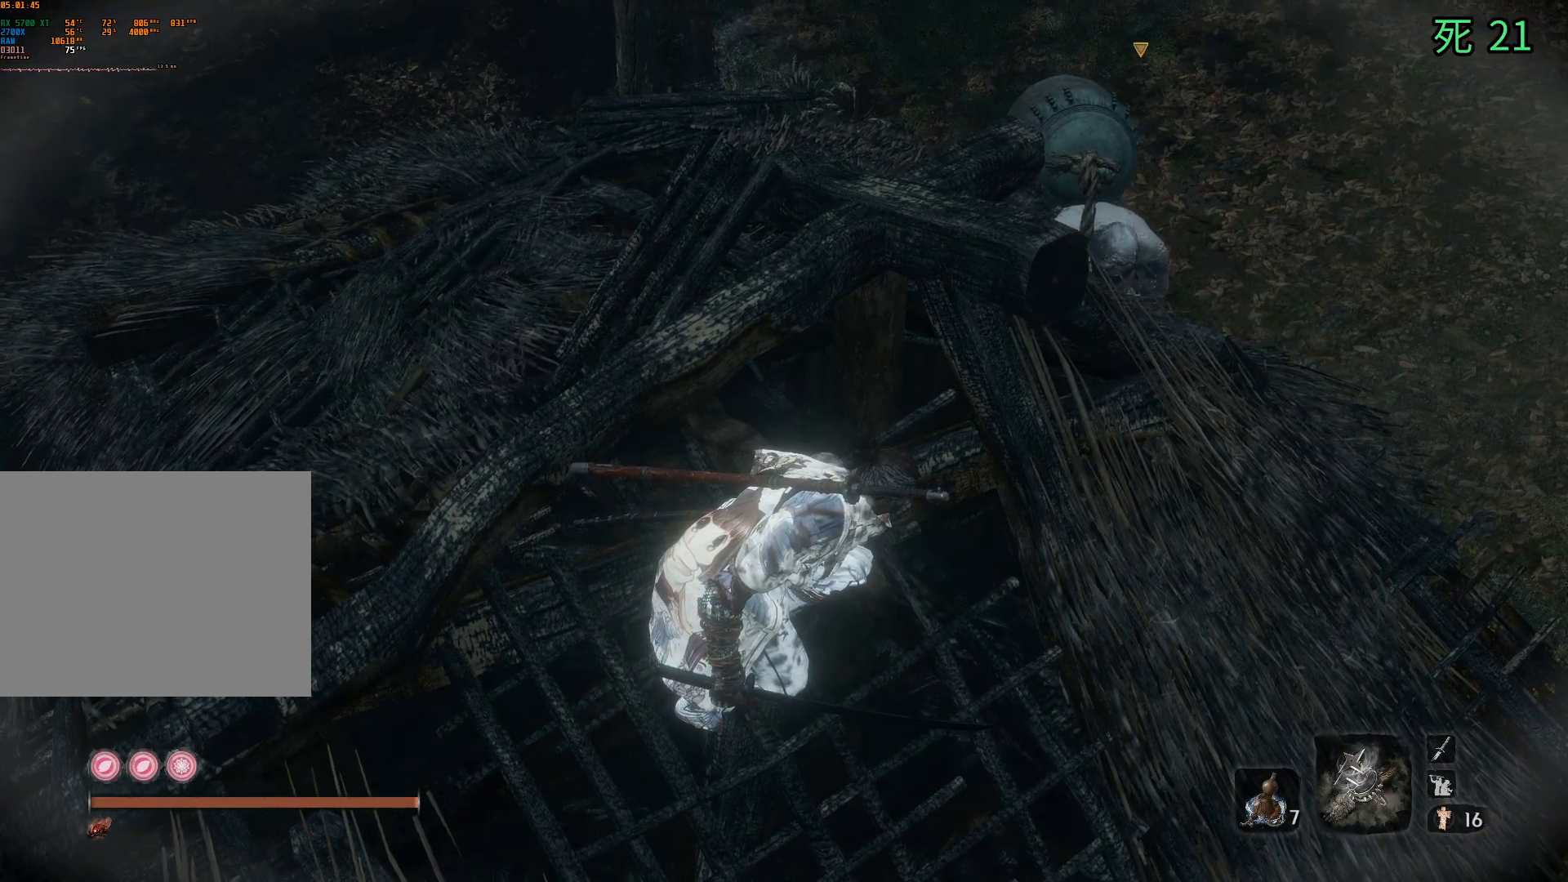
{"buttons": [], "left_stick": "center", "events": []}
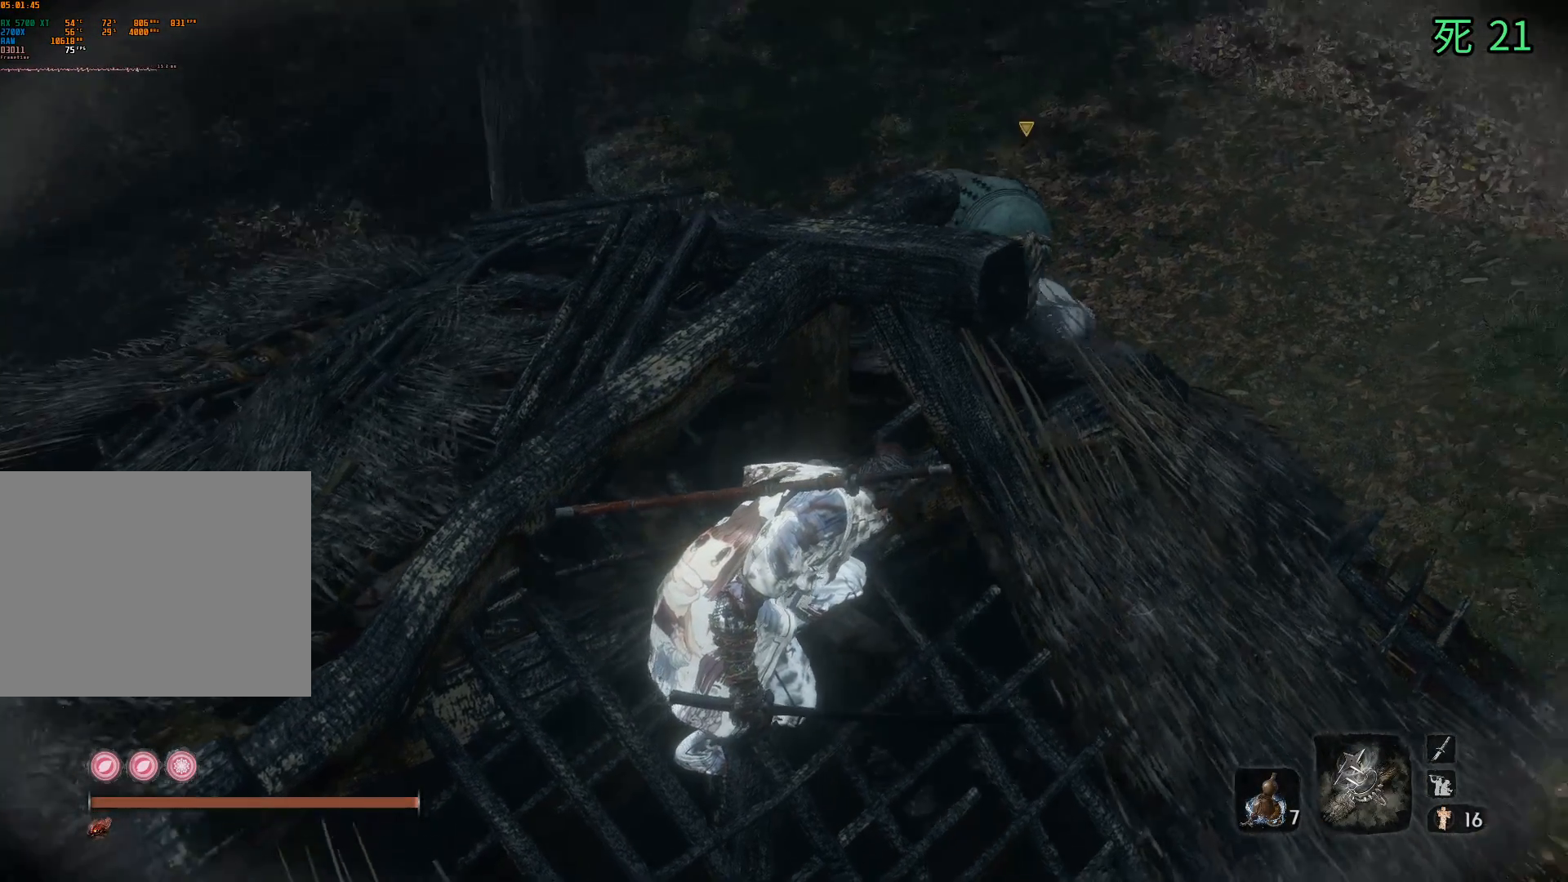
{"buttons": [], "left_stick": "left", "events": [[467, "left_stick", "left"]]}
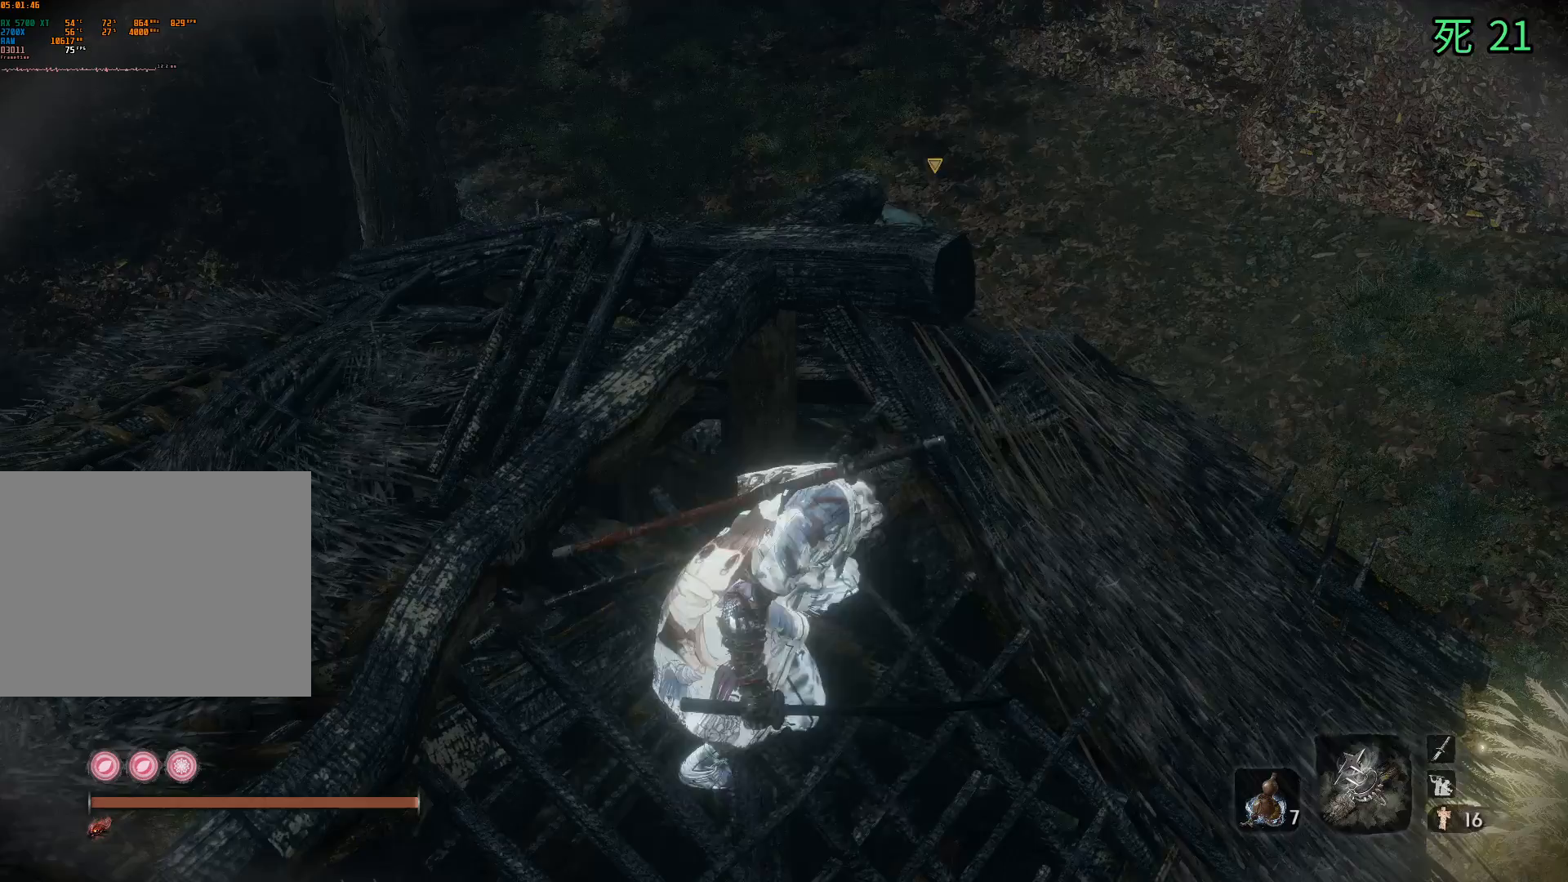
{"buttons": [], "left_stick": "up-left", "events": [[383, "left_stick", "up-left"]]}
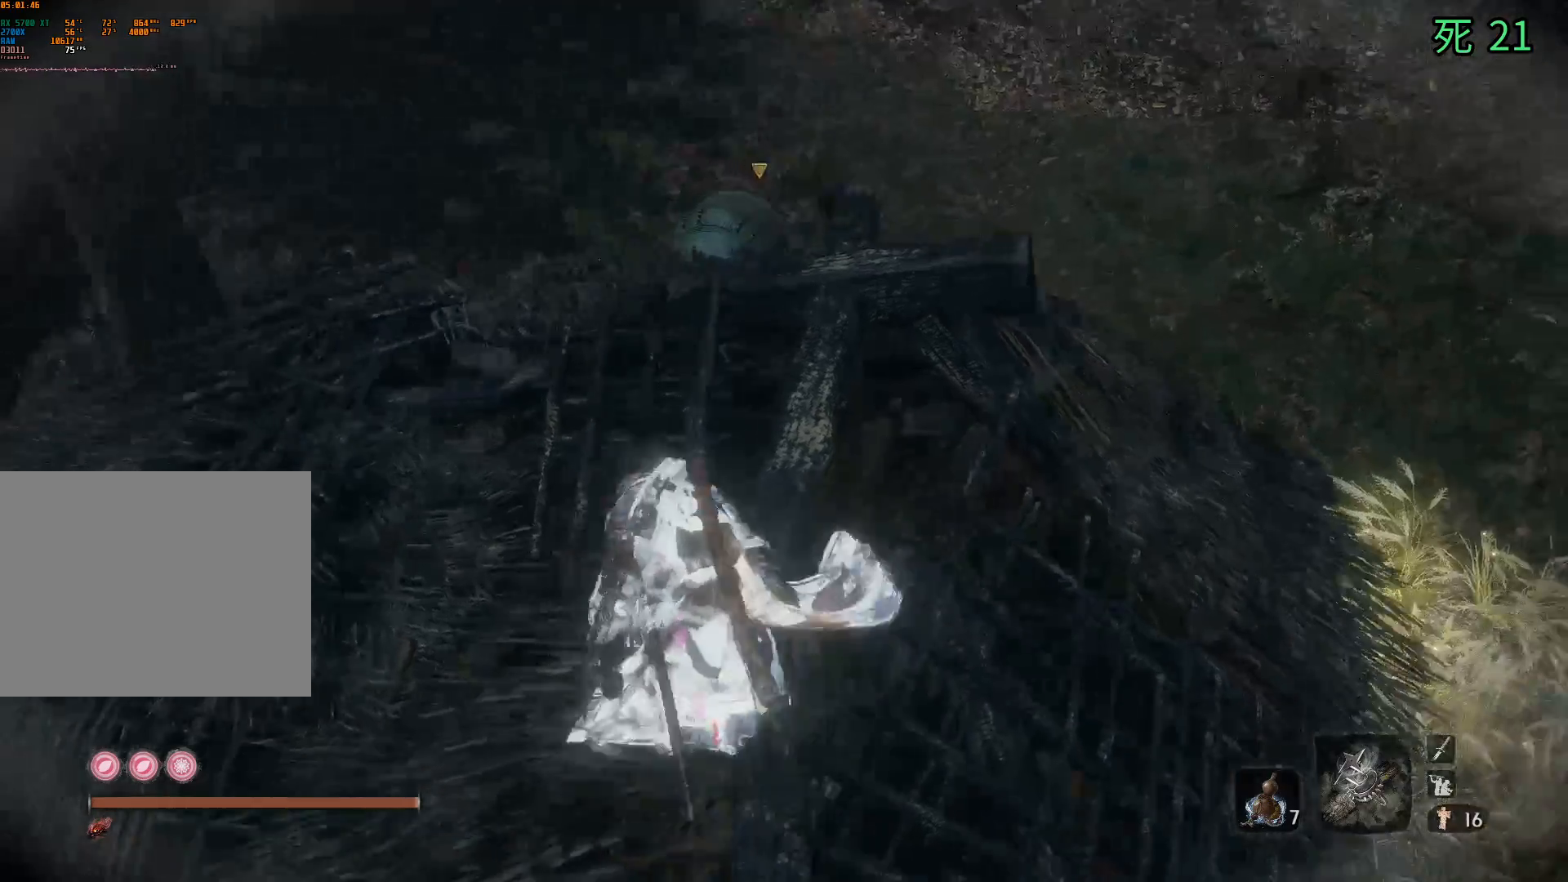
{"buttons": [], "left_stick": "center", "events": [[33, "left_stick", "center"]]}
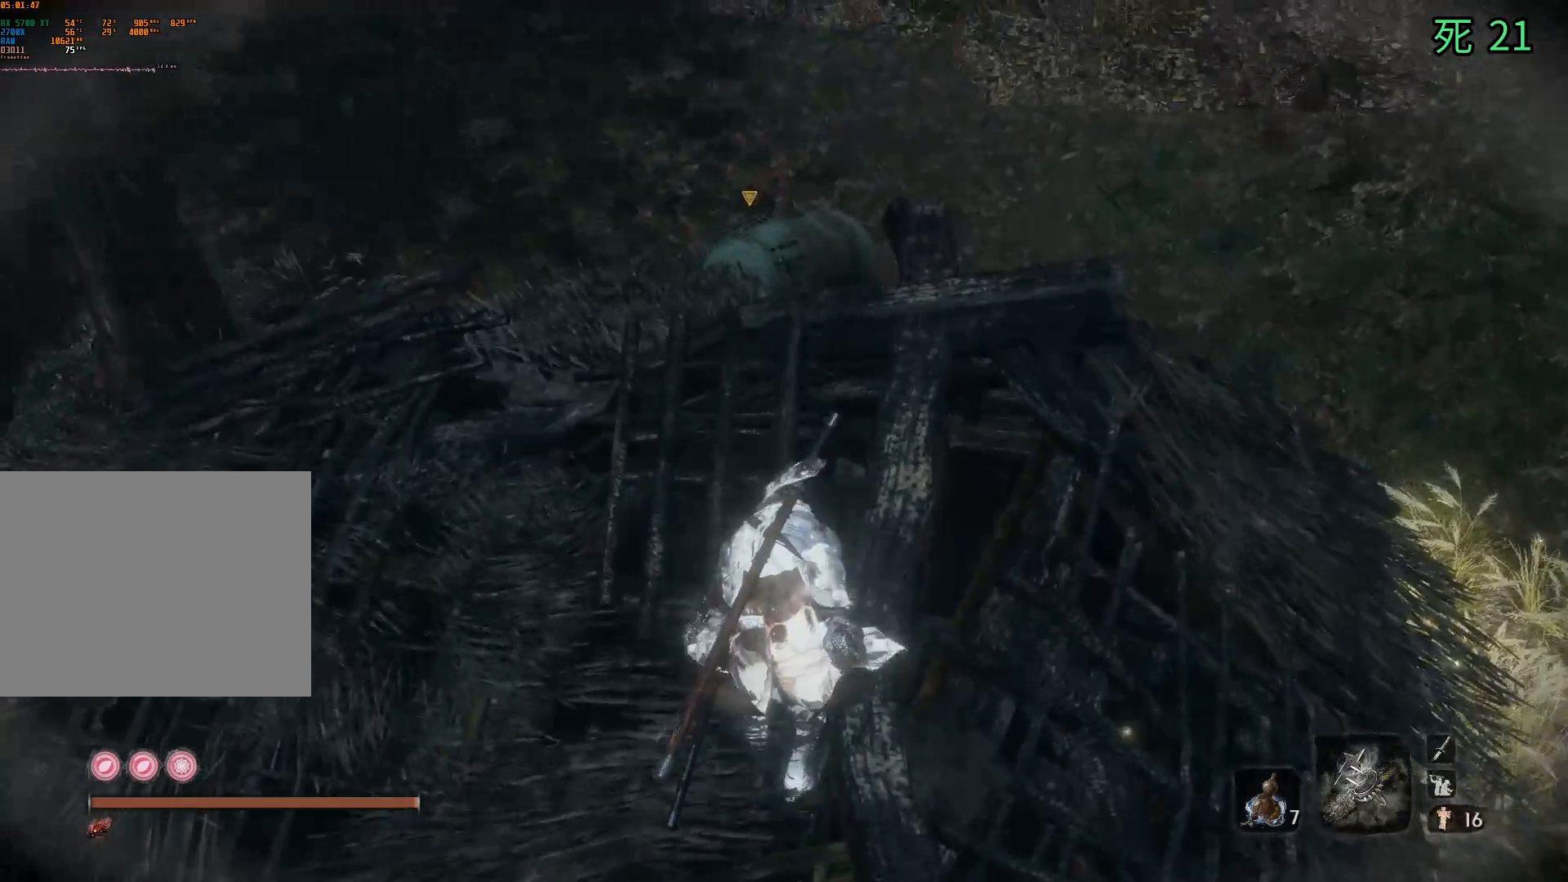
{"buttons": [], "left_stick": "up-left", "events": [[400, "left_stick", "up-left"]]}
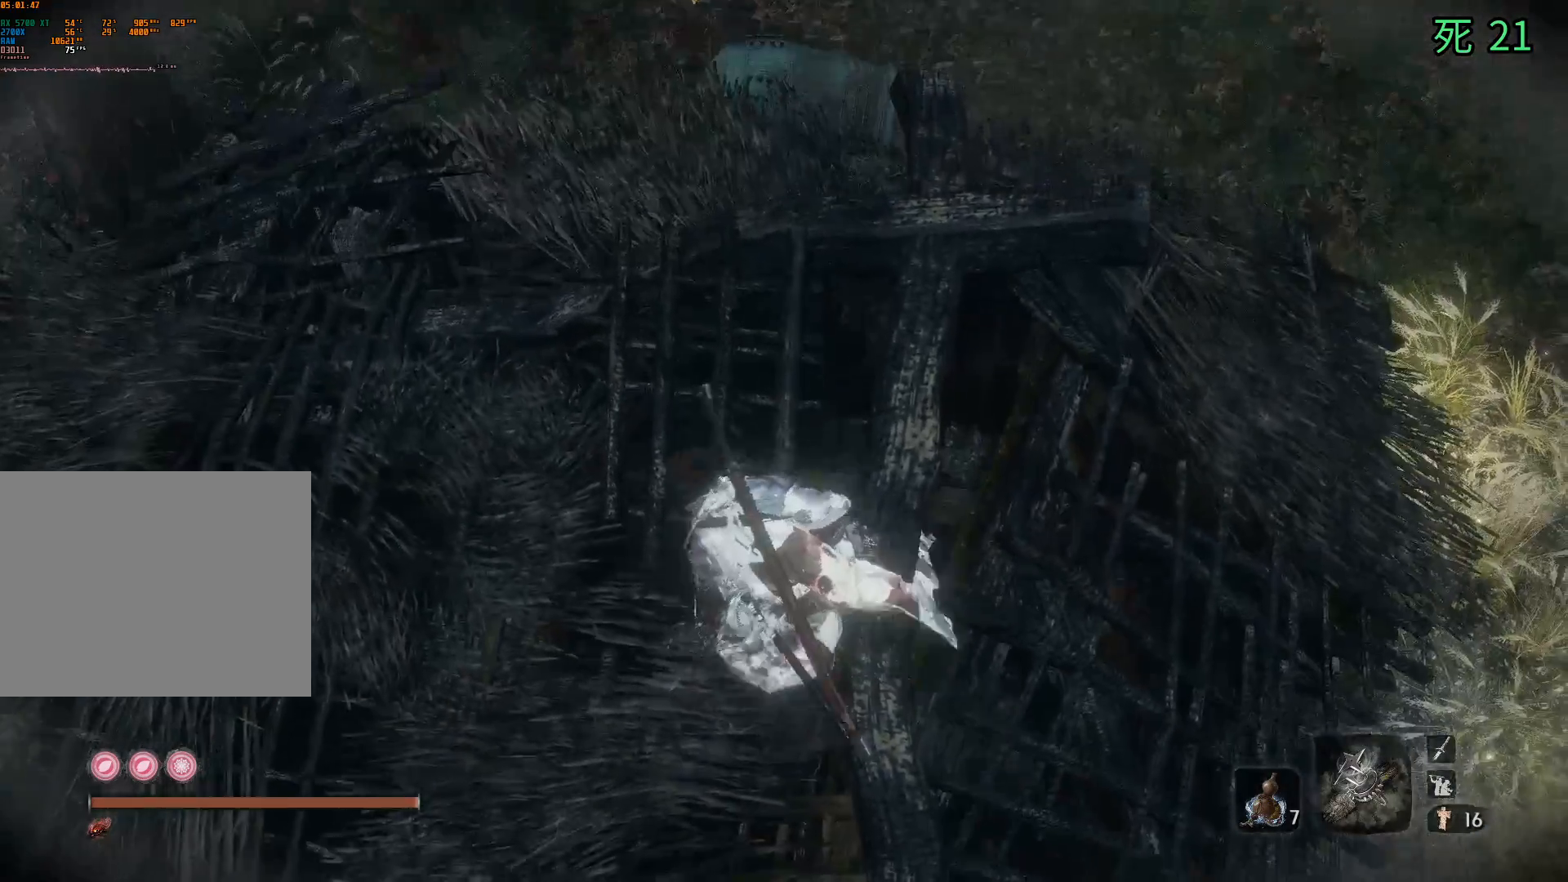
{"buttons": [], "left_stick": "center", "events": [[50, "left_stick", "center"]]}
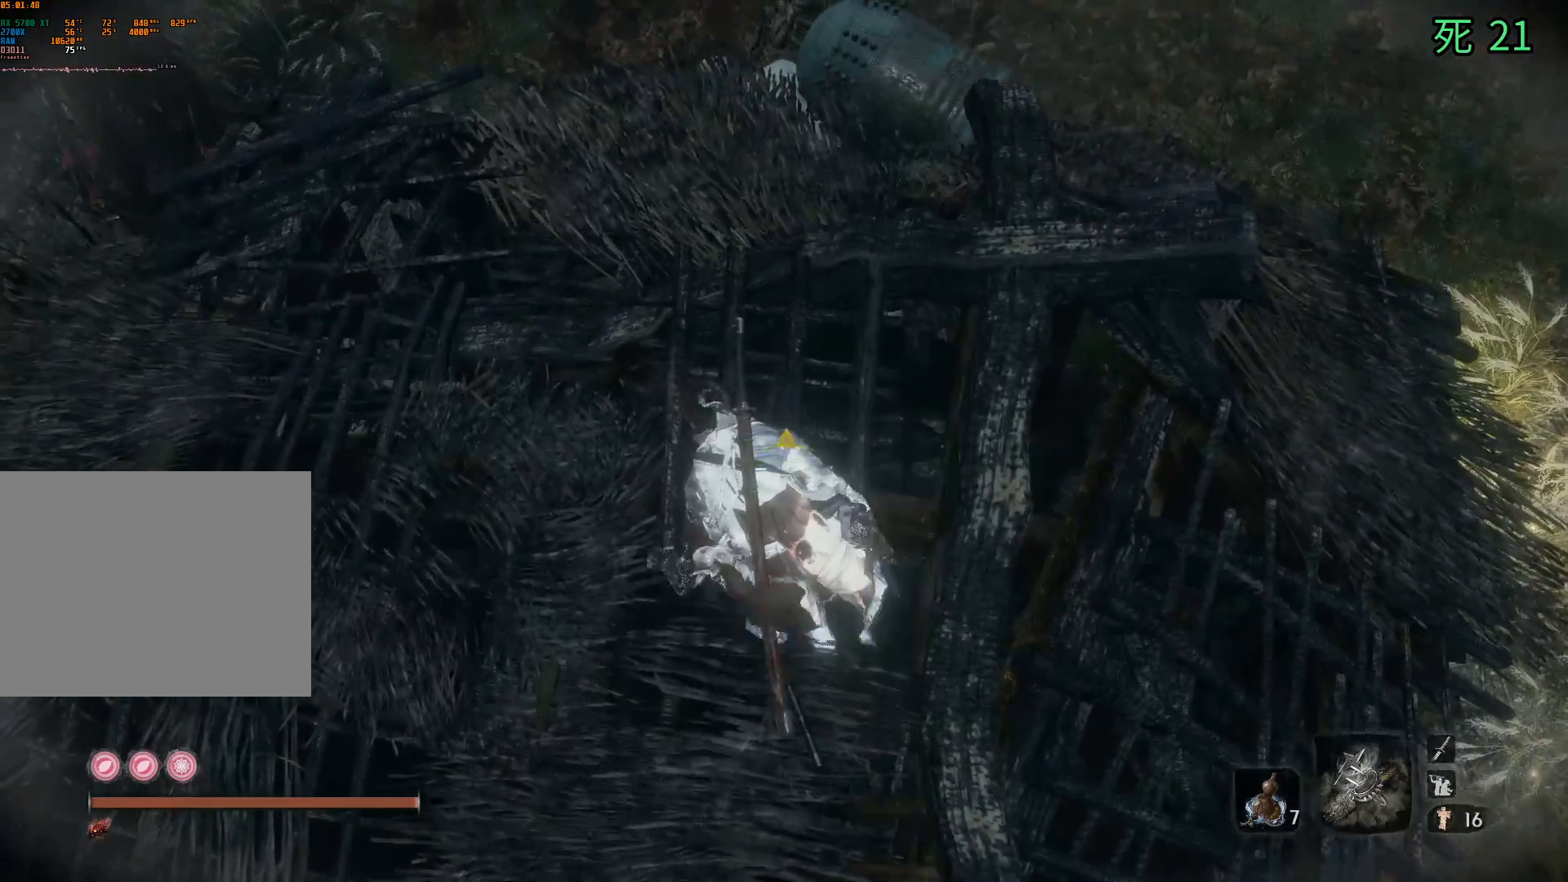
{"buttons": [], "left_stick": "center", "events": []}
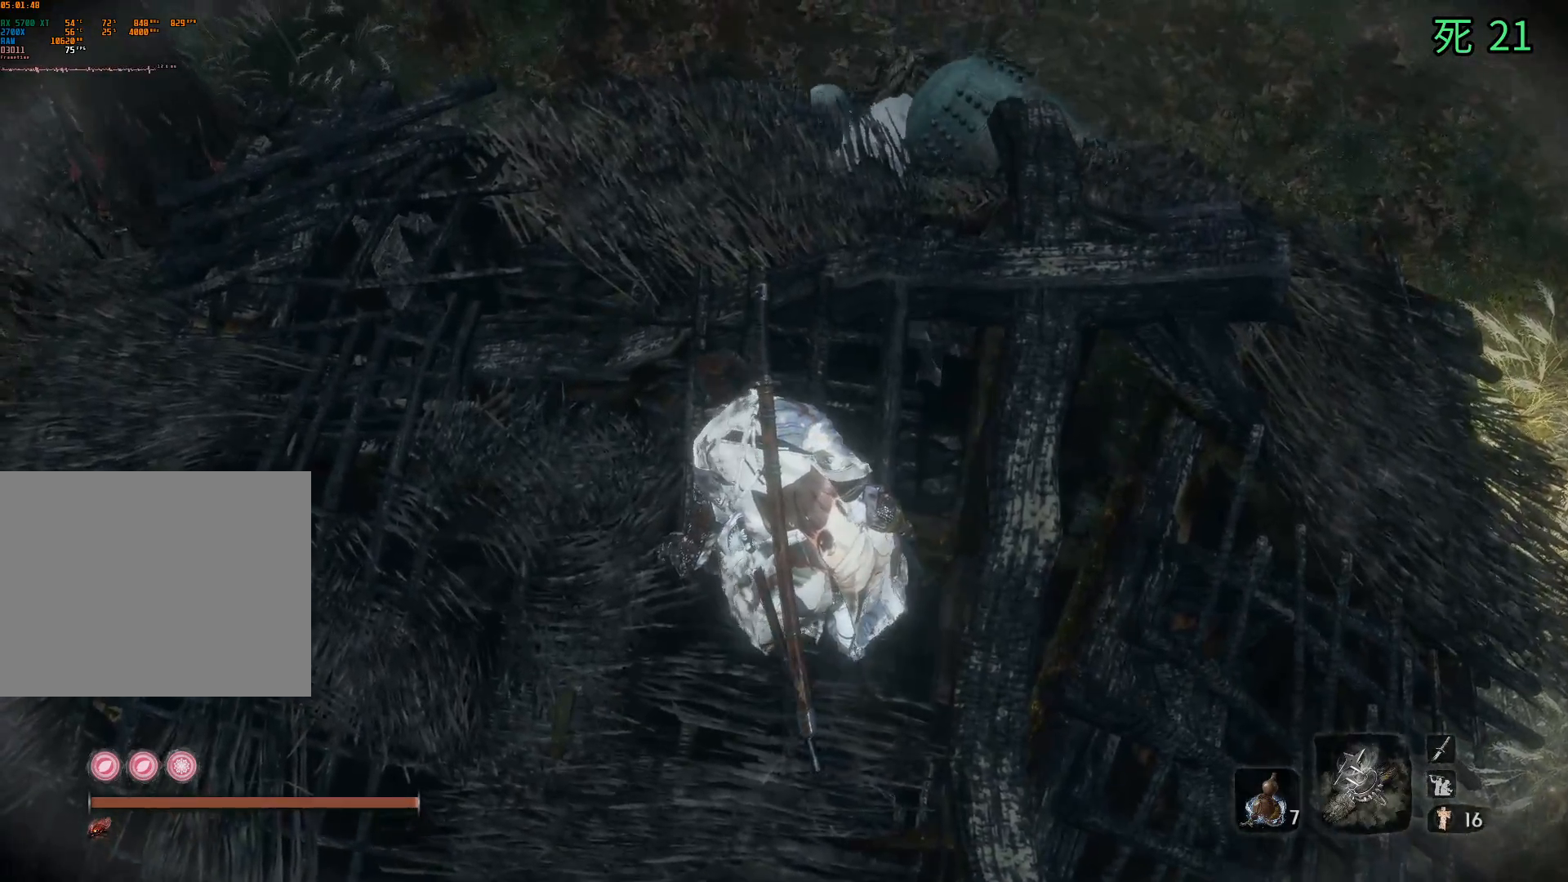
{"buttons": [], "left_stick": "center", "events": []}
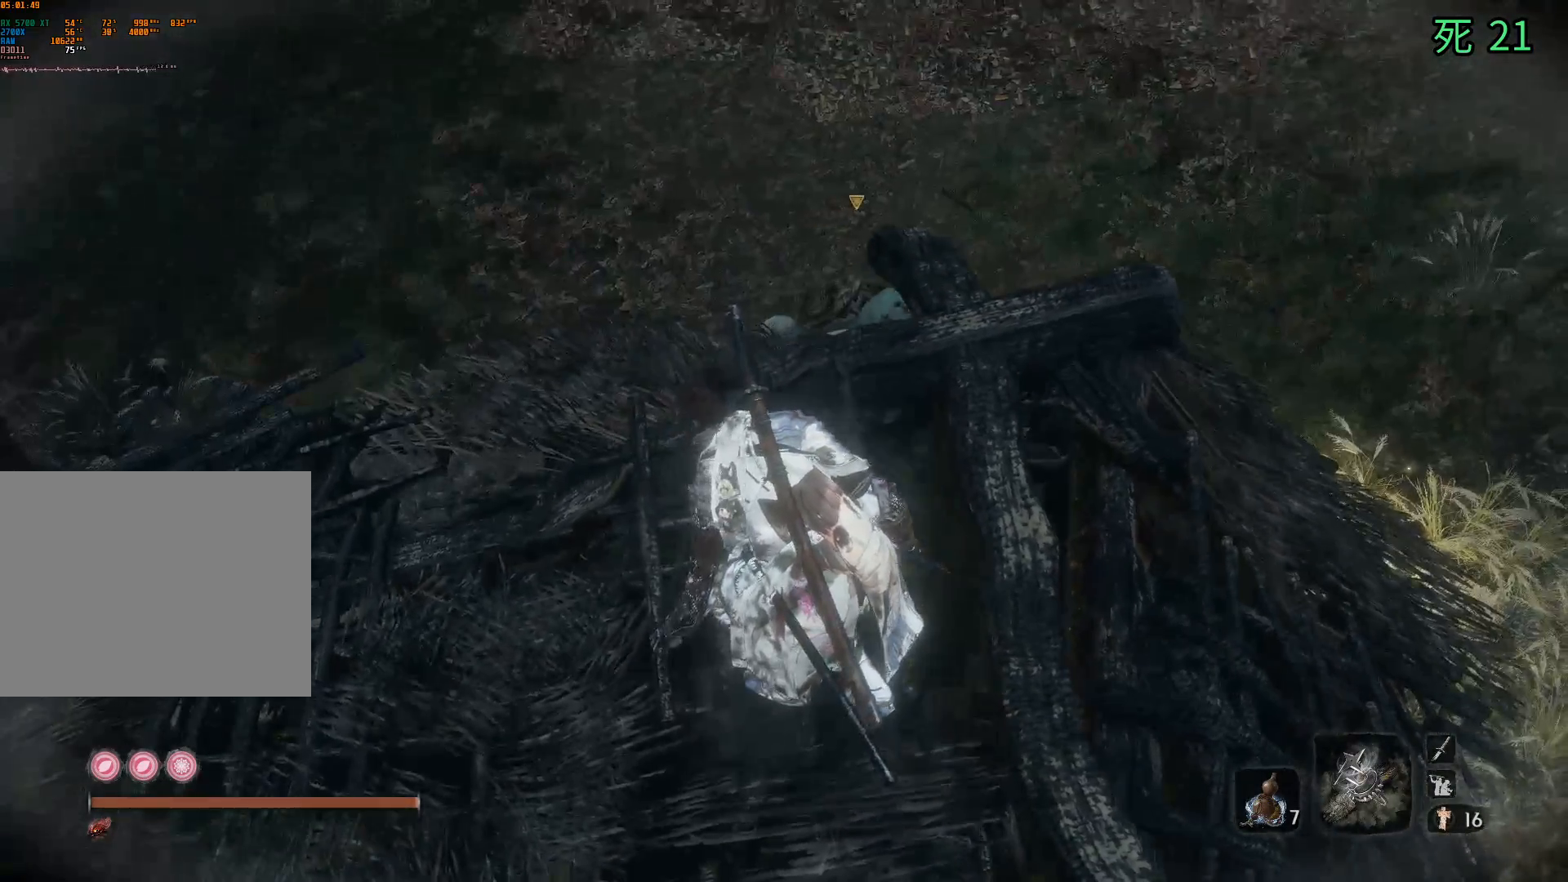
{"buttons": [], "left_stick": "center", "events": []}
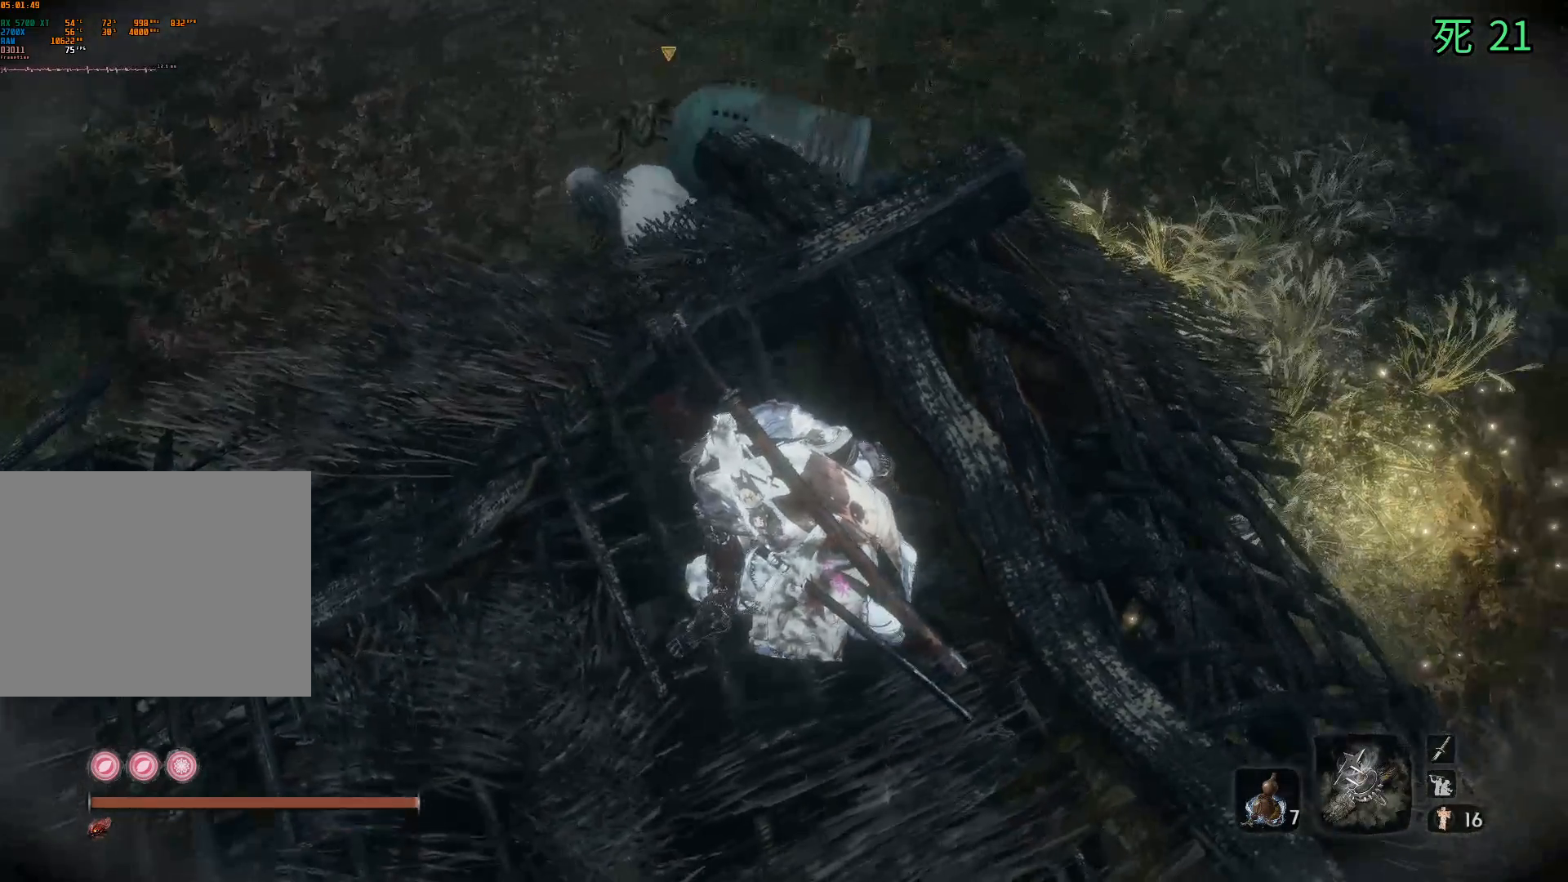
{"buttons": [], "left_stick": "center", "events": []}
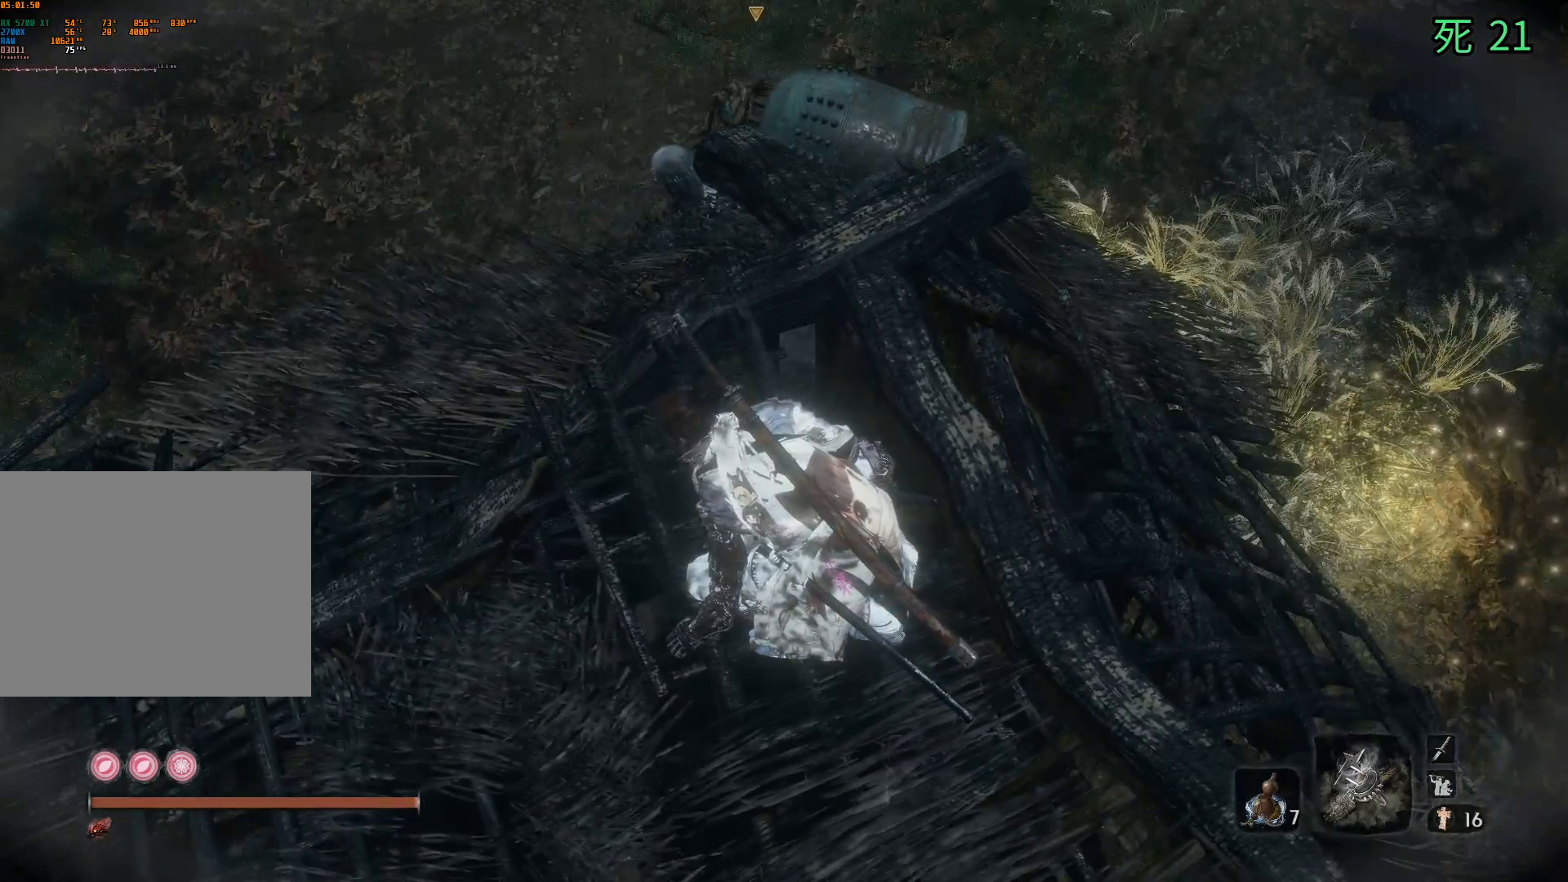
{"buttons": [], "left_stick": "center", "events": []}
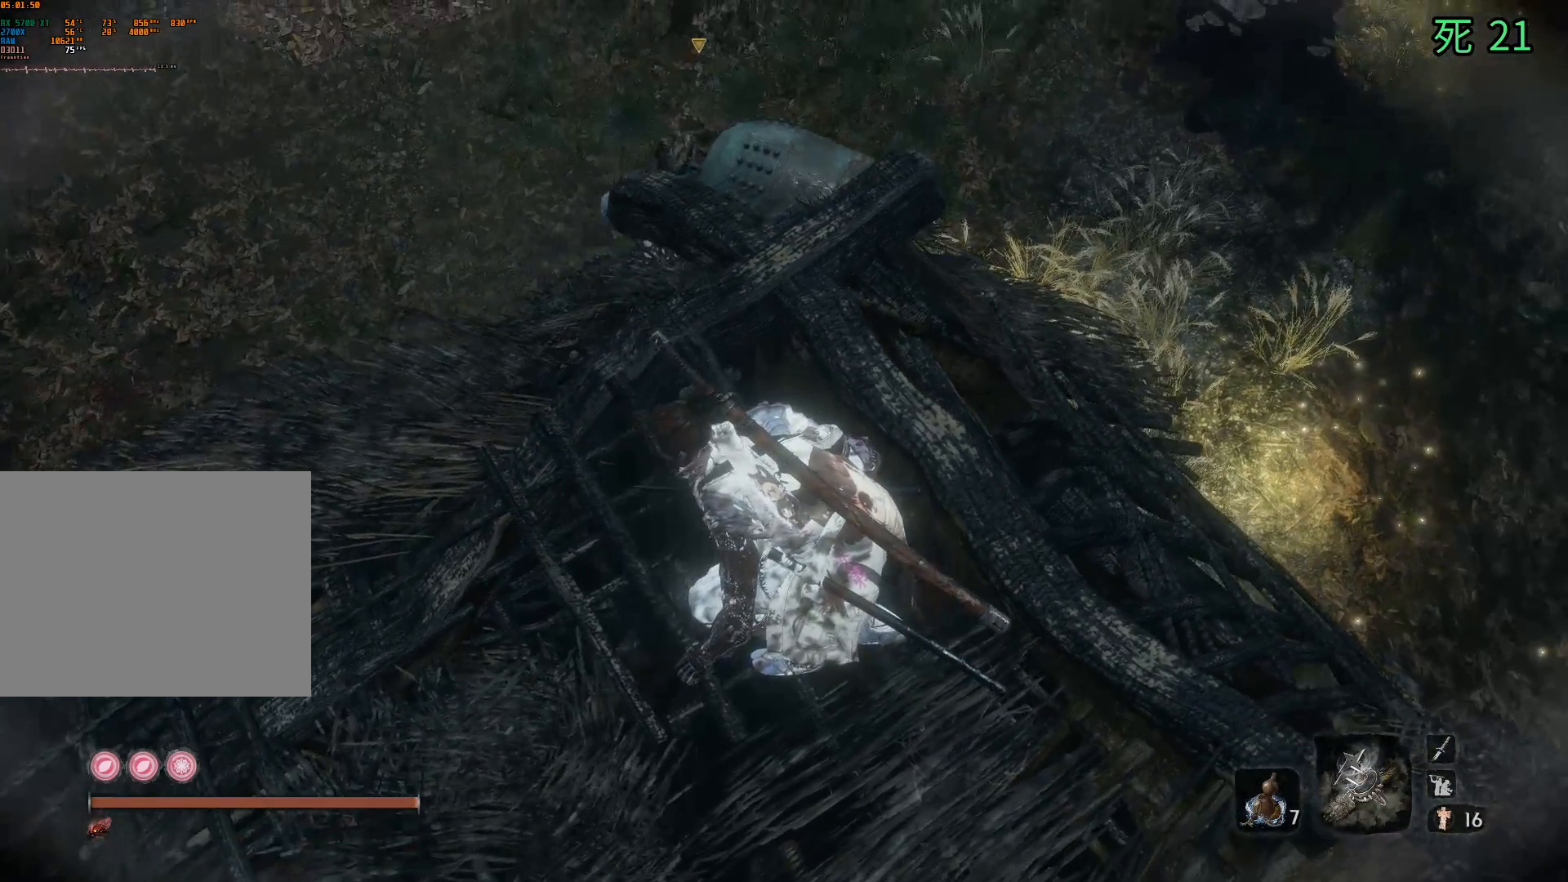
{"buttons": [], "left_stick": "up-right", "events": [[383, "left_stick", "up-right"]]}
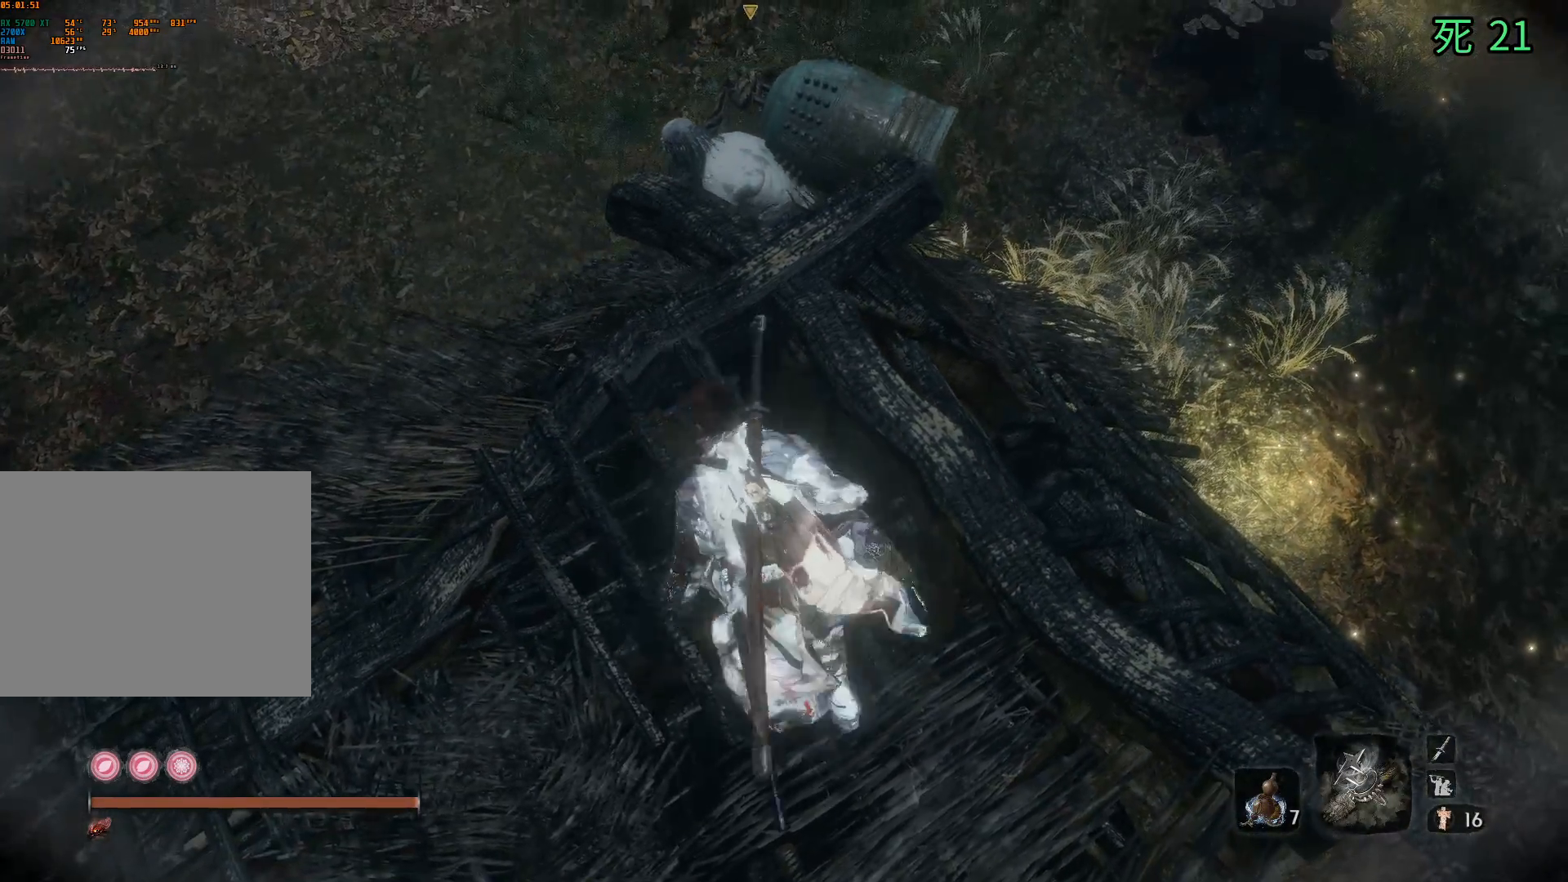
{"buttons": [], "left_stick": "center", "events": [[267, "left_stick", "center"]]}
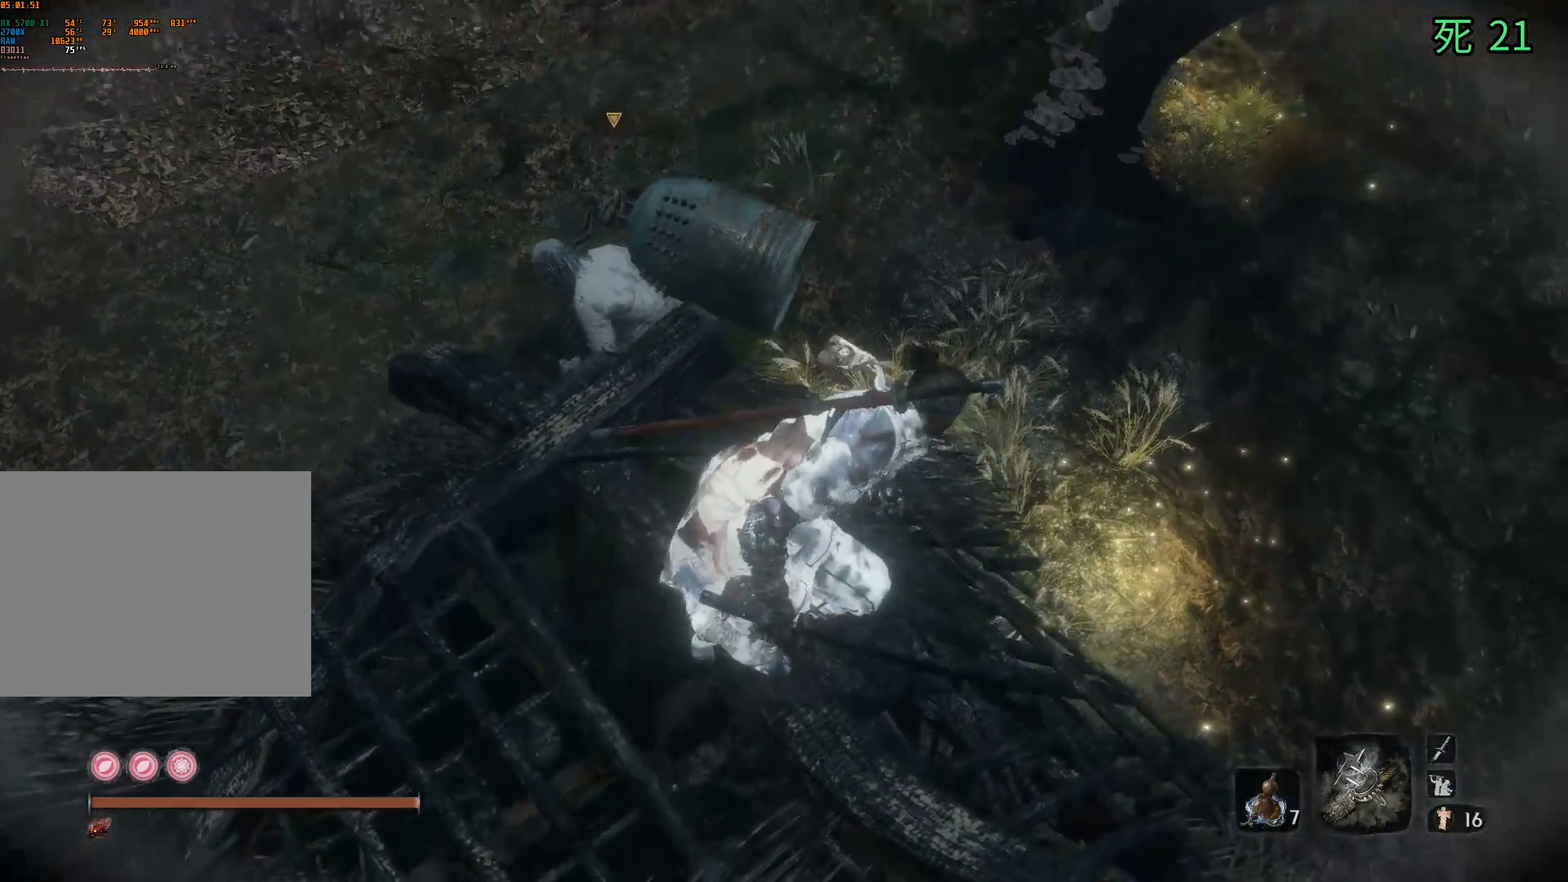
{"buttons": [], "left_stick": "up-right", "events": [[467, "left_stick", "up-right"]]}
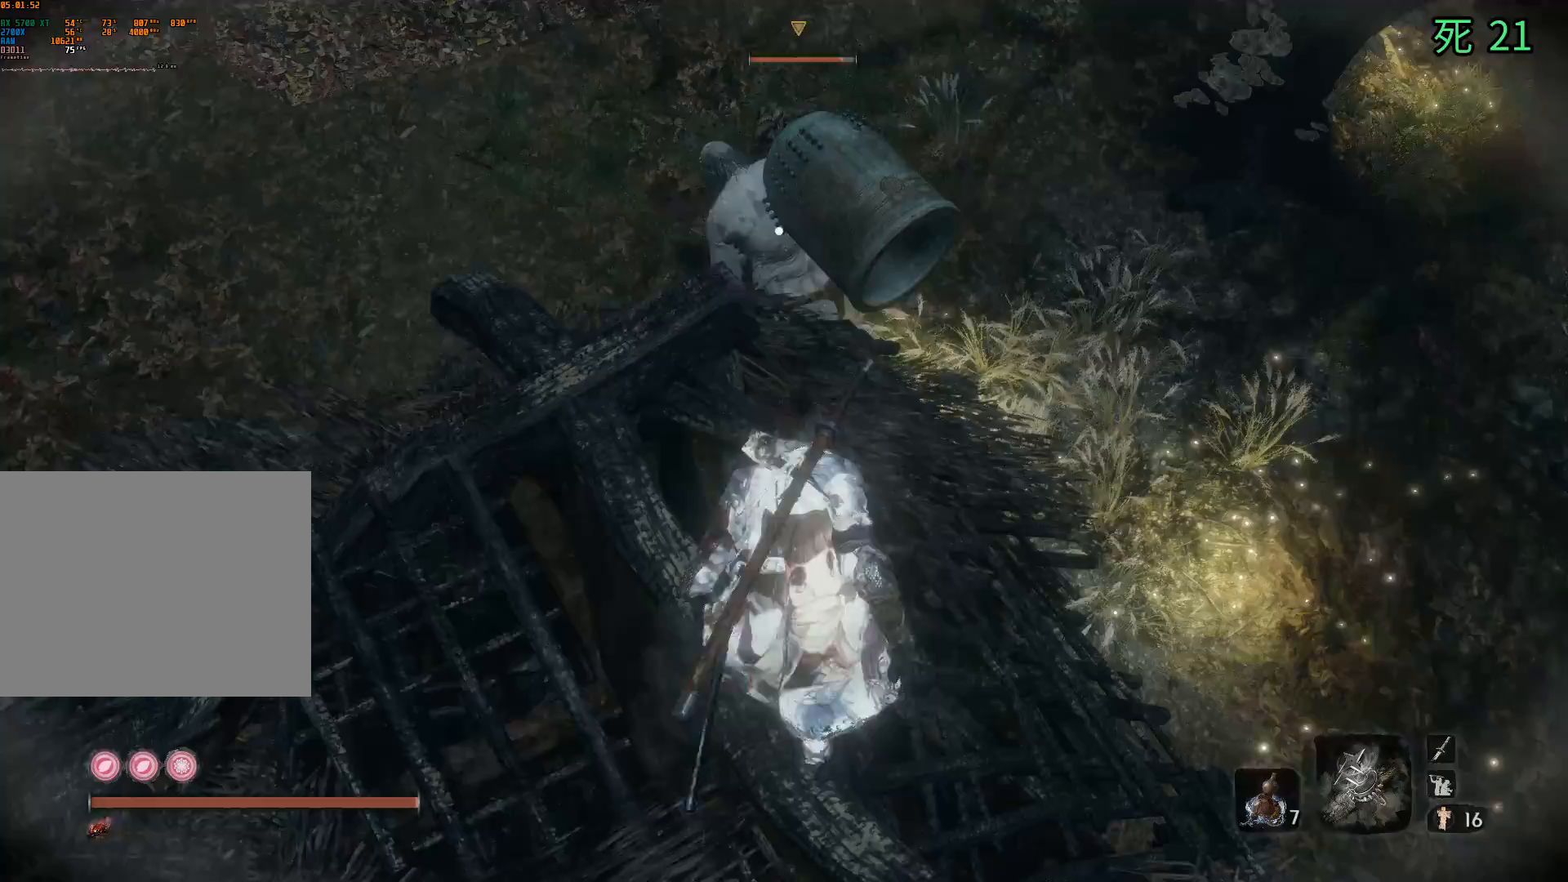
{"buttons": [], "left_stick": "up", "events": [[133, "left_stick", "up"], [417, "A", "down"], [500, "A", "up"]]}
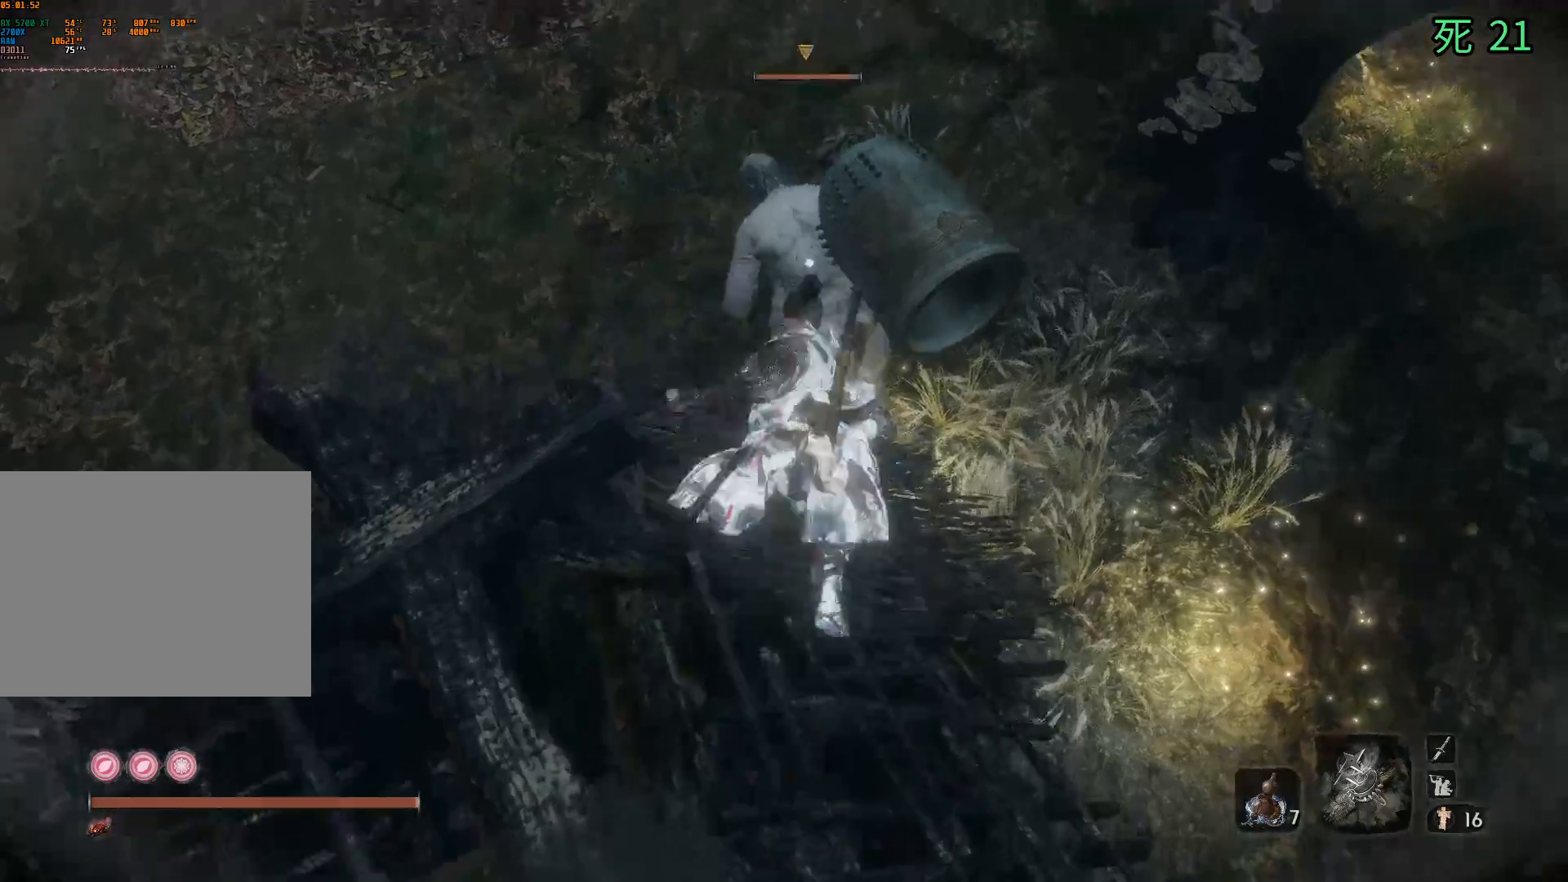
{"buttons": [], "left_stick": "up-right", "events": [[67, "left_stick", "up-right"]]}
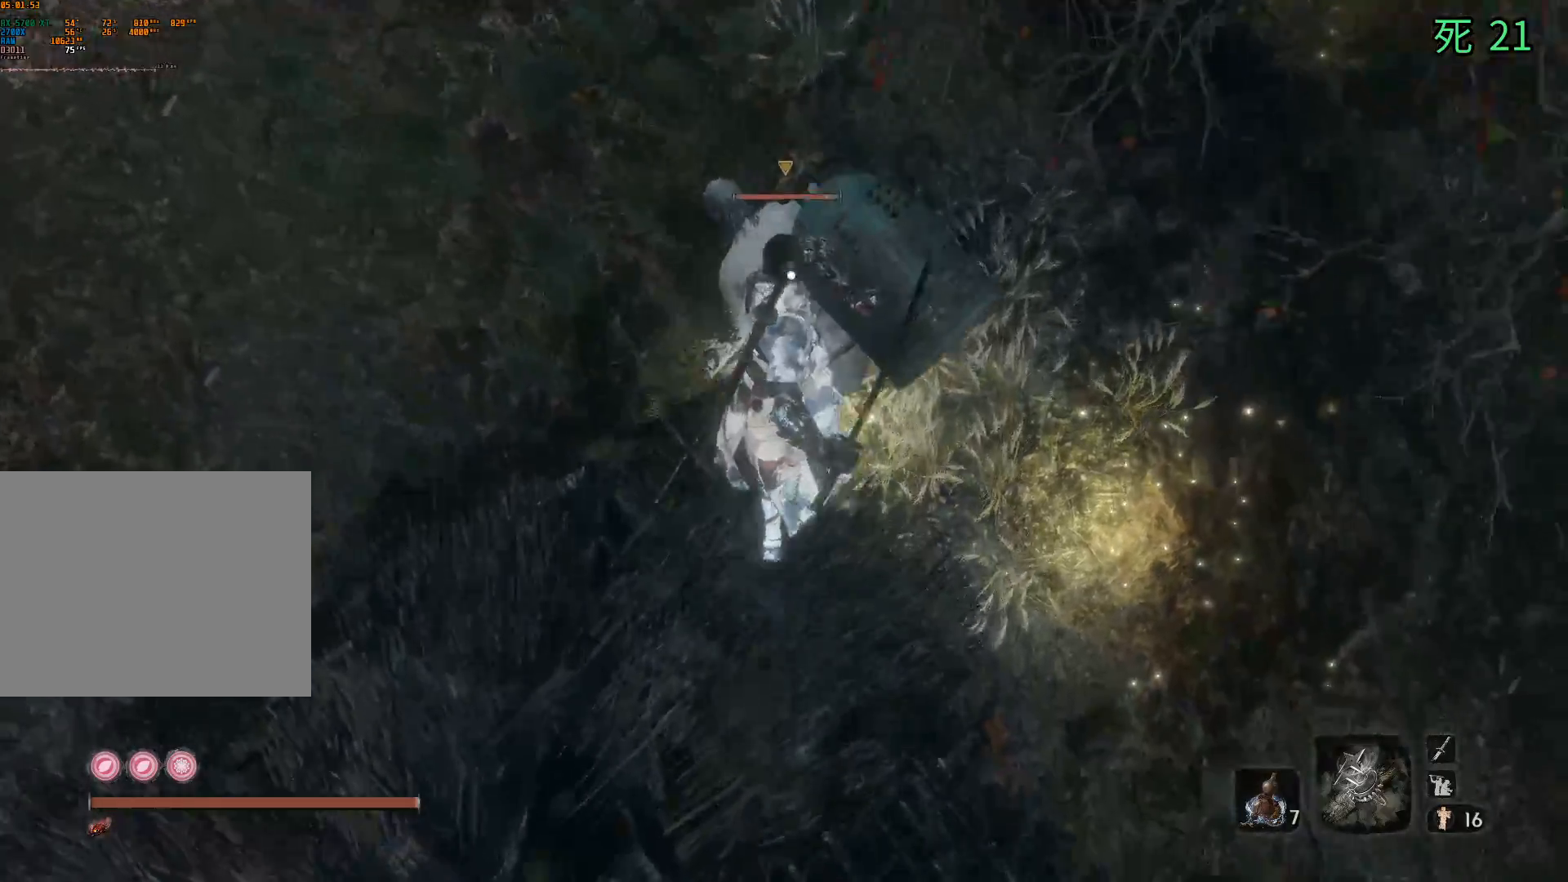
{"buttons": [], "left_stick": "right", "events": [[183, "left_stick", "right"]]}
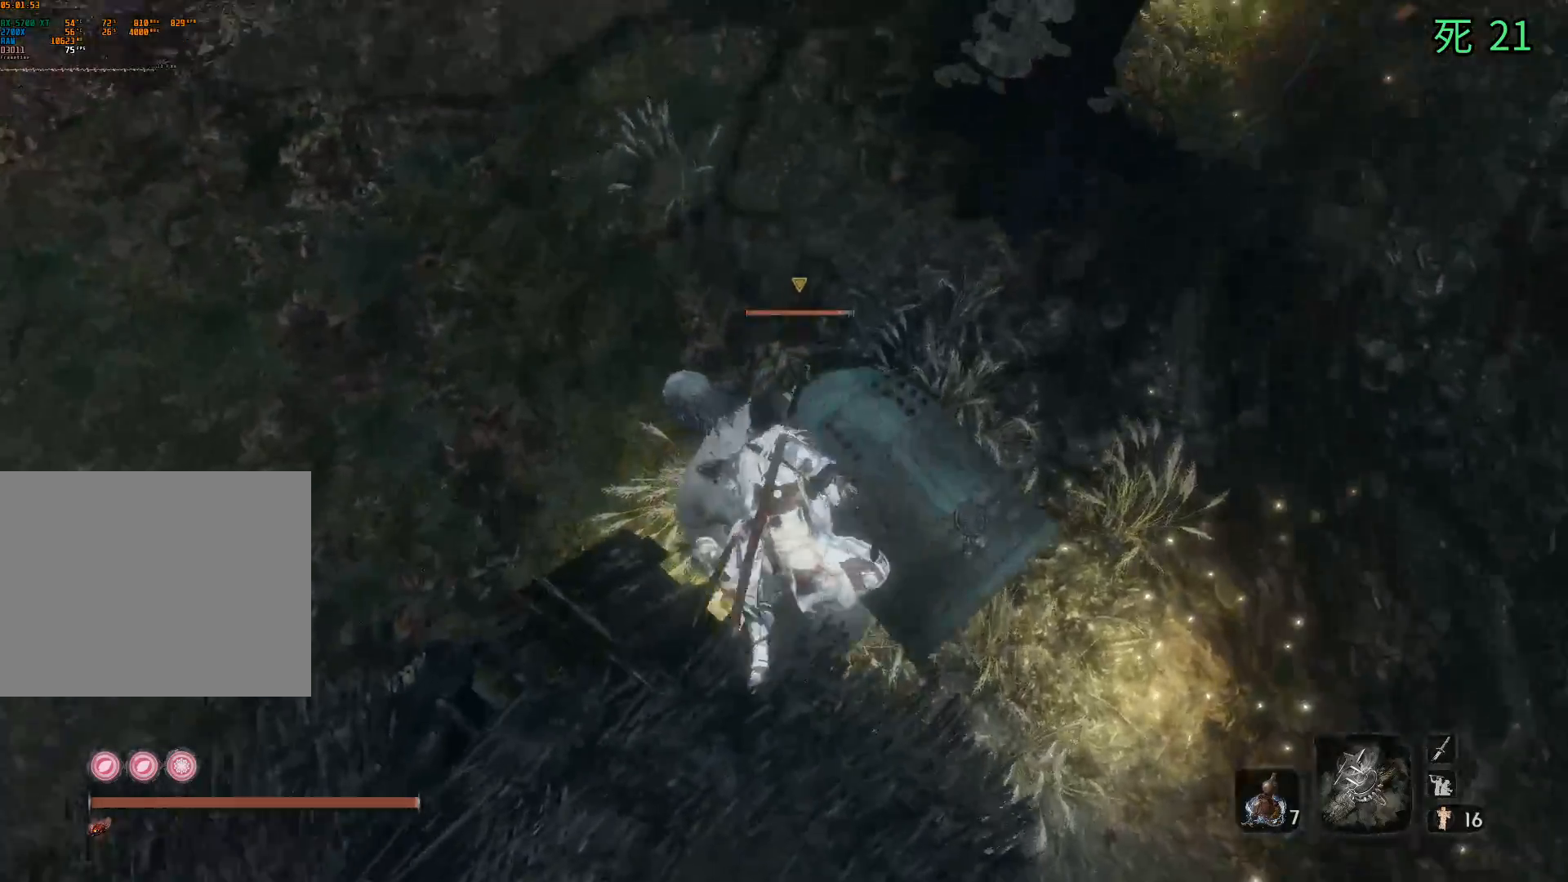
{"buttons": [], "left_stick": "right", "events": []}
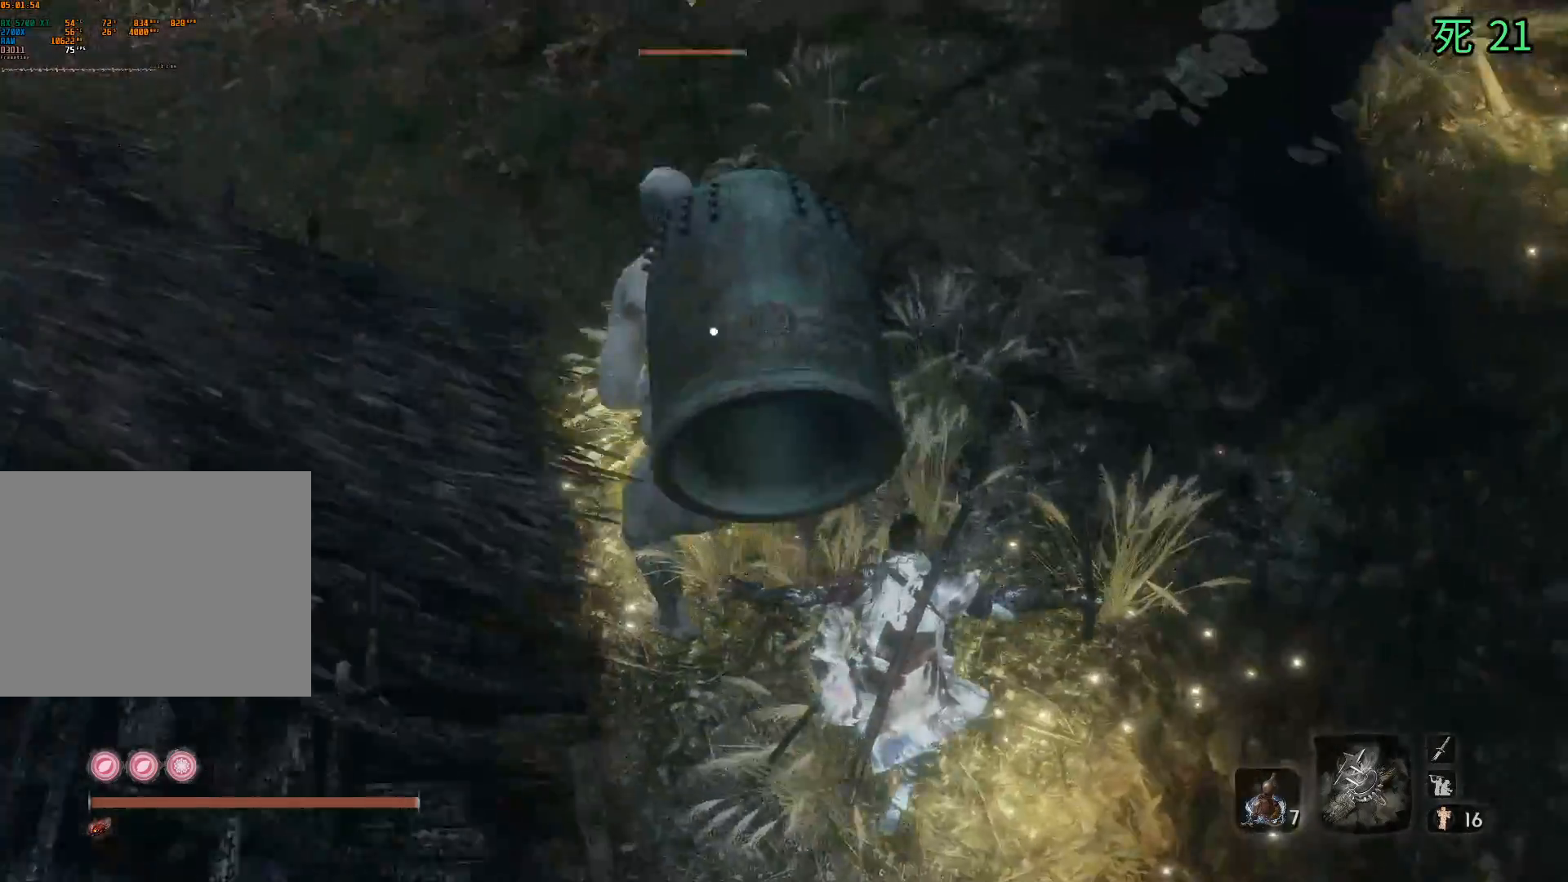
{"buttons": [], "left_stick": "up", "events": [[17, "left_stick", "center"], [267, "left_stick", "up-left"], [450, "left_stick", "up"]]}